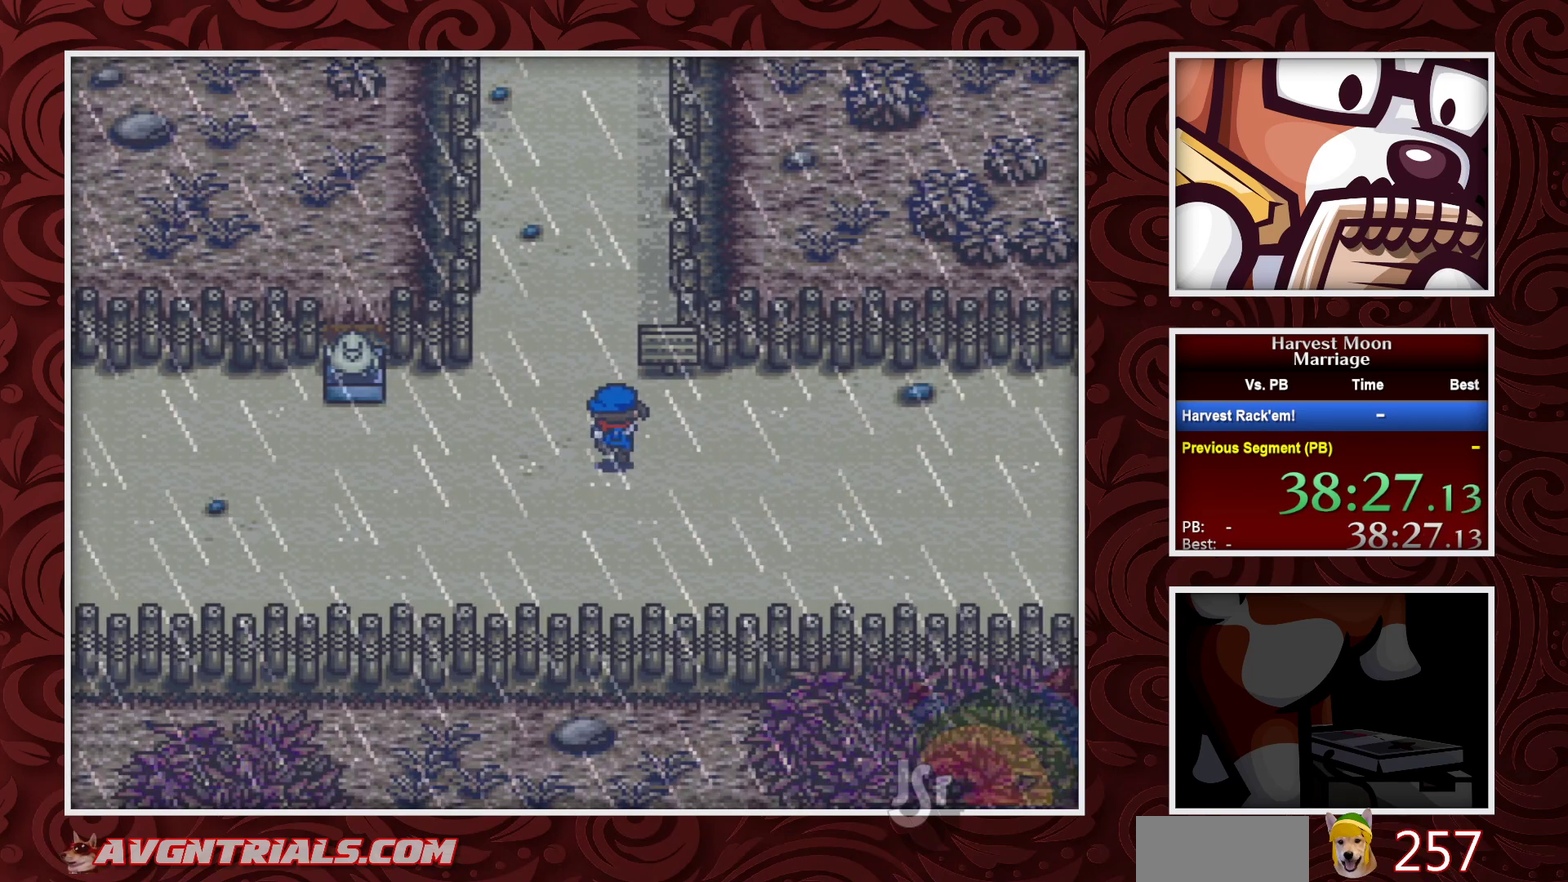
Gameplay with a controller (Nintendo layout); each line is a JSON object with the inputs held at the frame after it. "events" lists button and stick changes between this image and that frame as [ms after this image, input, new state], when the widget could be followed in between. Not read: L3 R3.
{"buttons": ["B"], "events": [[50, "DPAD_UP", "up"]]}
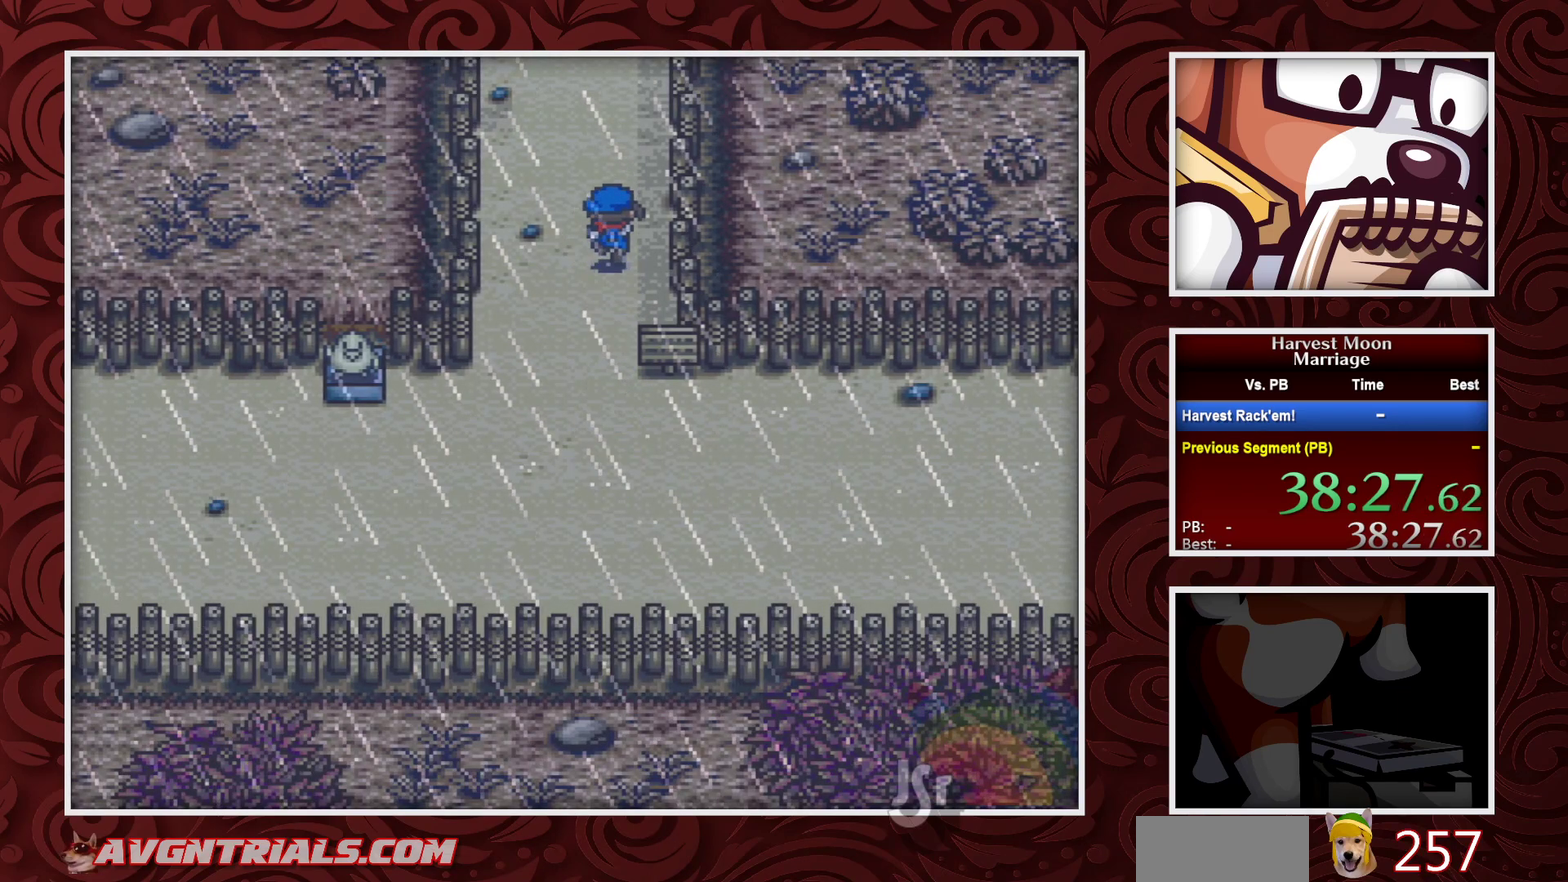
{"buttons": ["B"], "events": []}
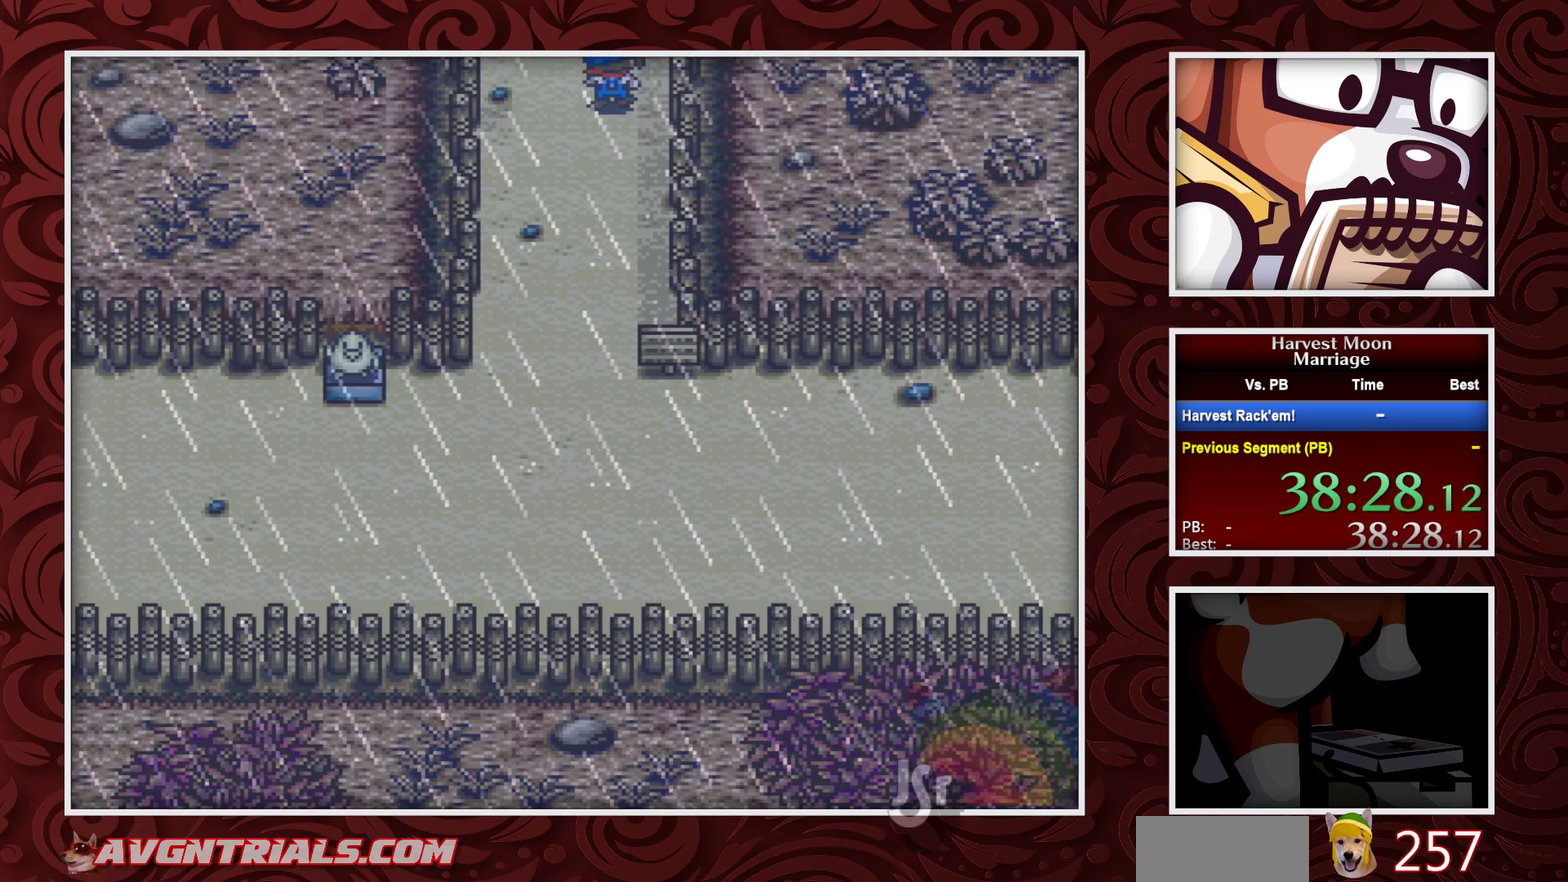
{"buttons": ["B"], "events": []}
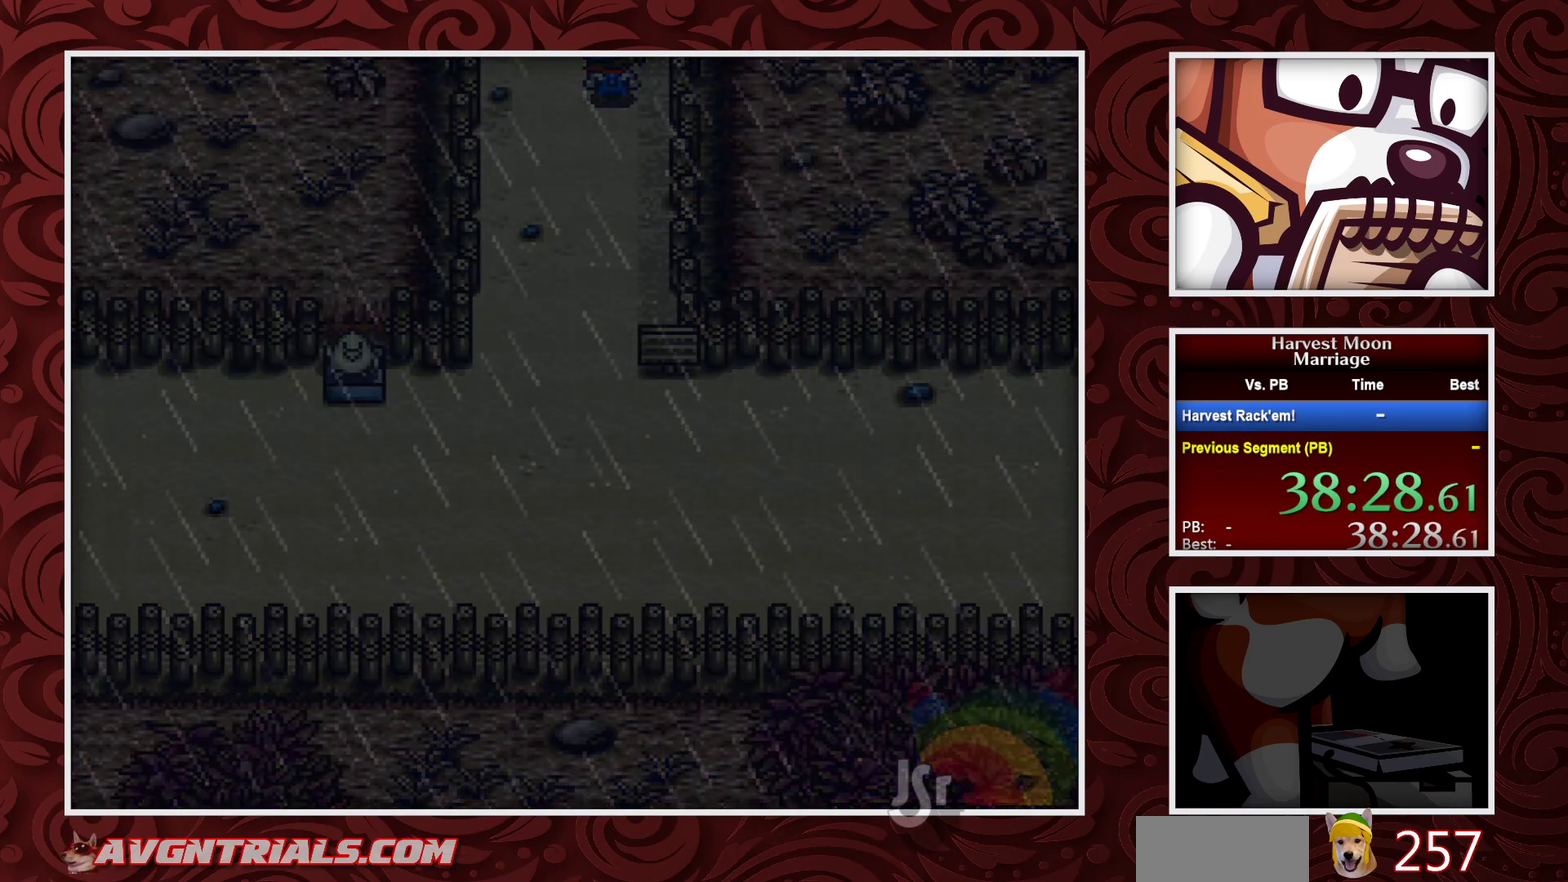
{"buttons": ["B"], "events": []}
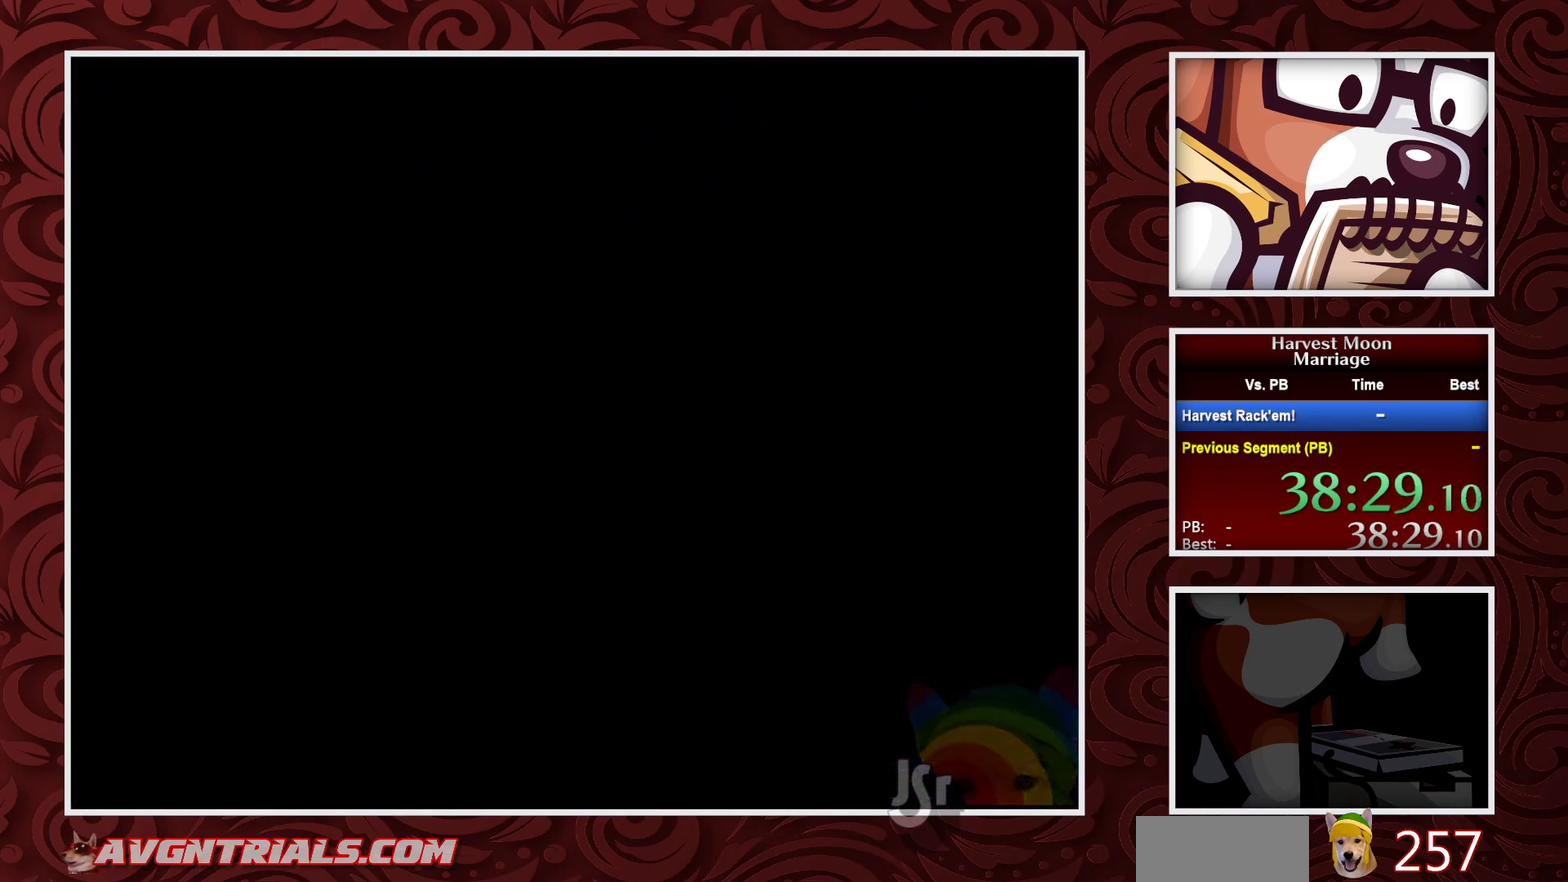
{"buttons": ["B"], "events": []}
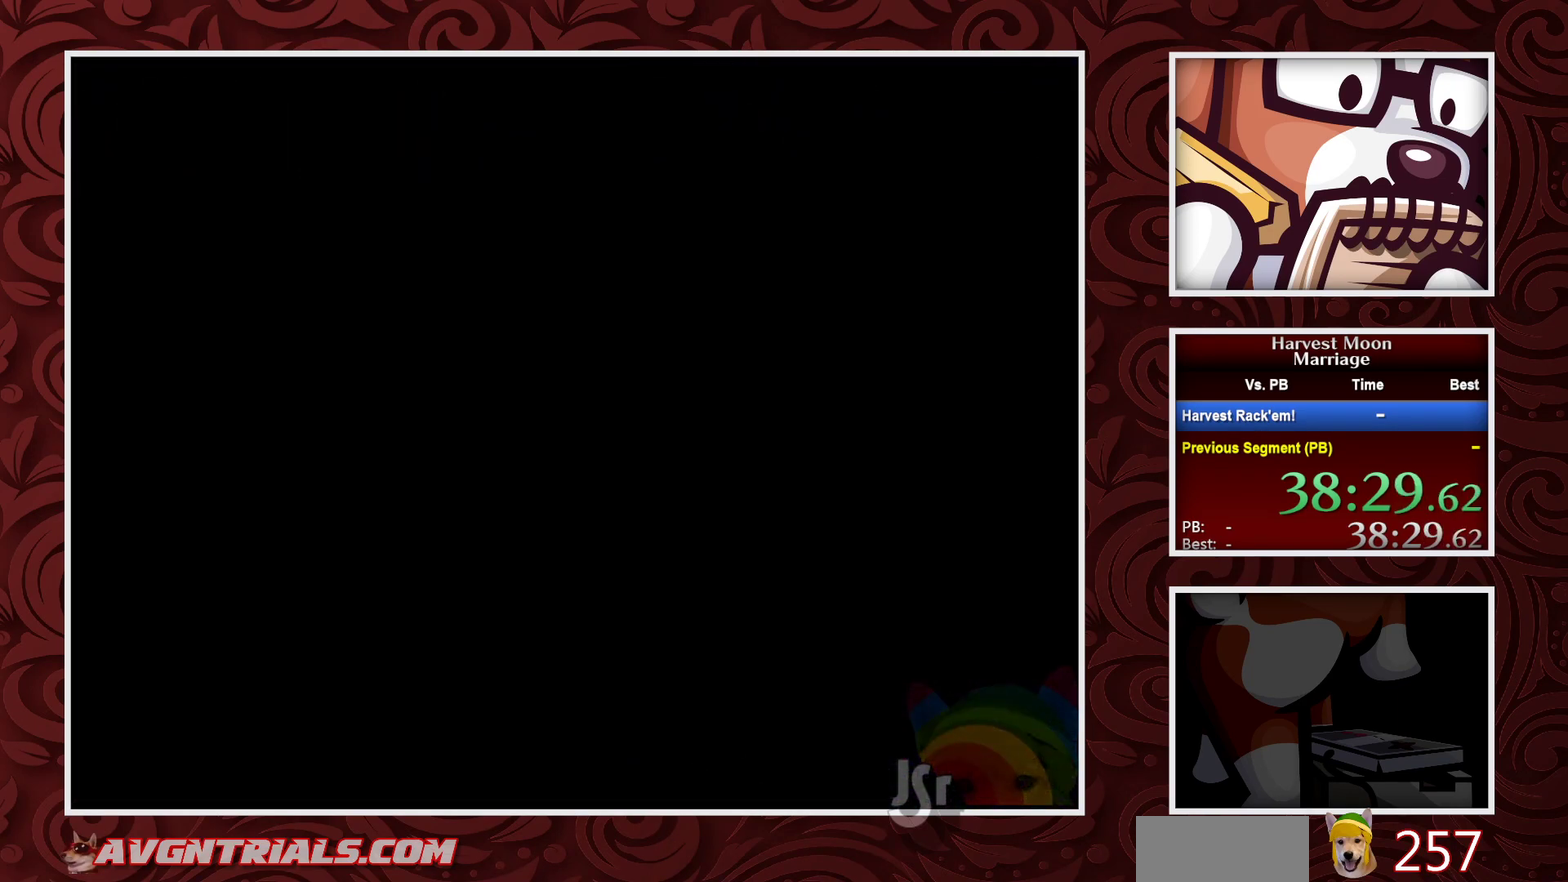
{"buttons": ["B"], "events": []}
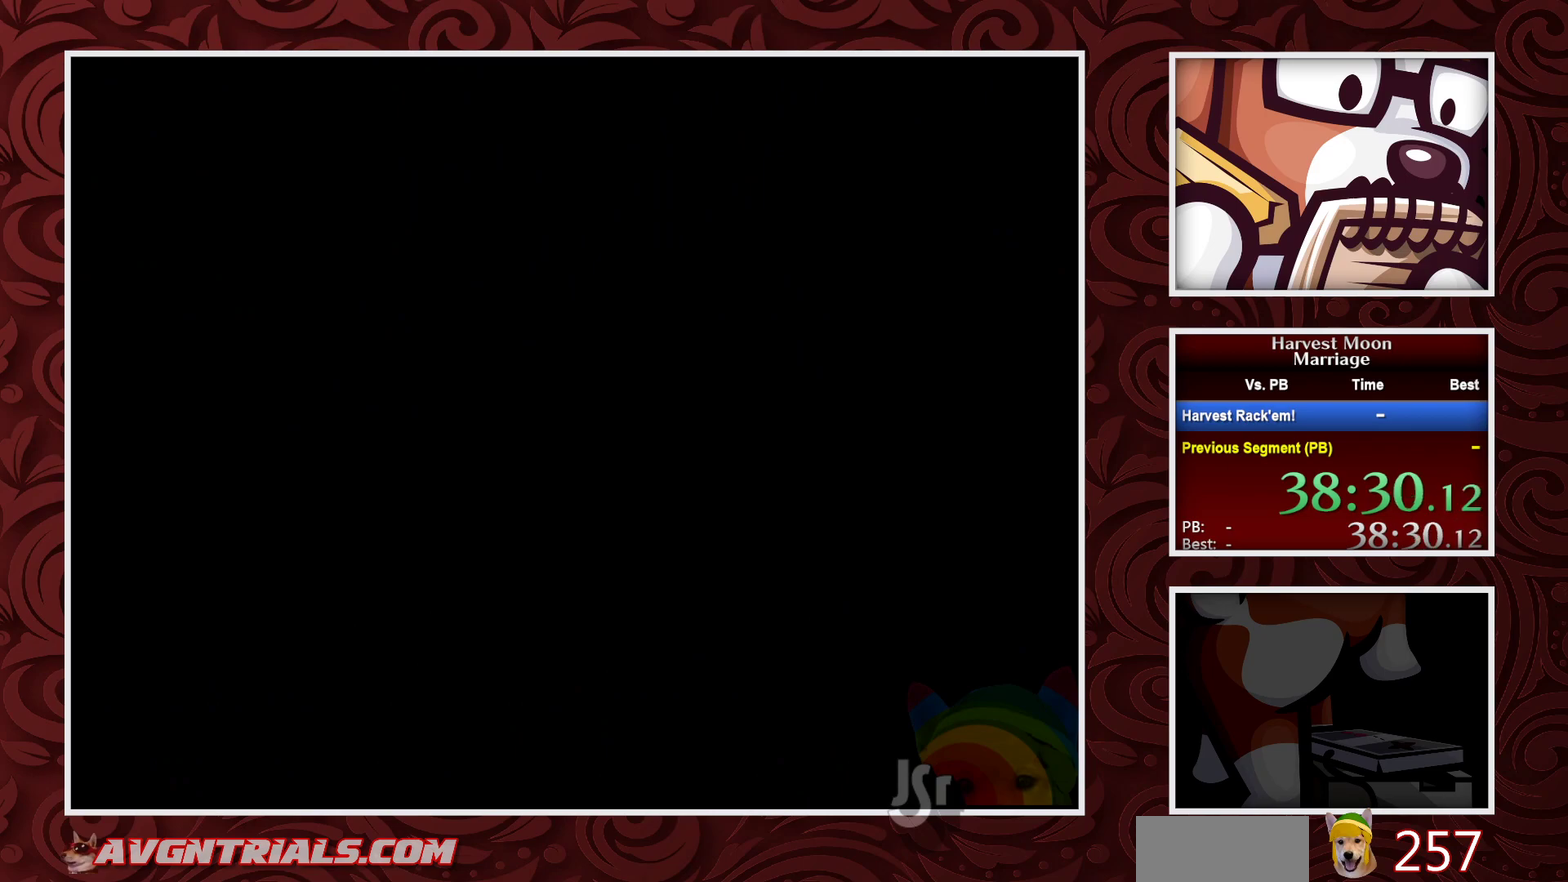
{"buttons": ["B"], "events": []}
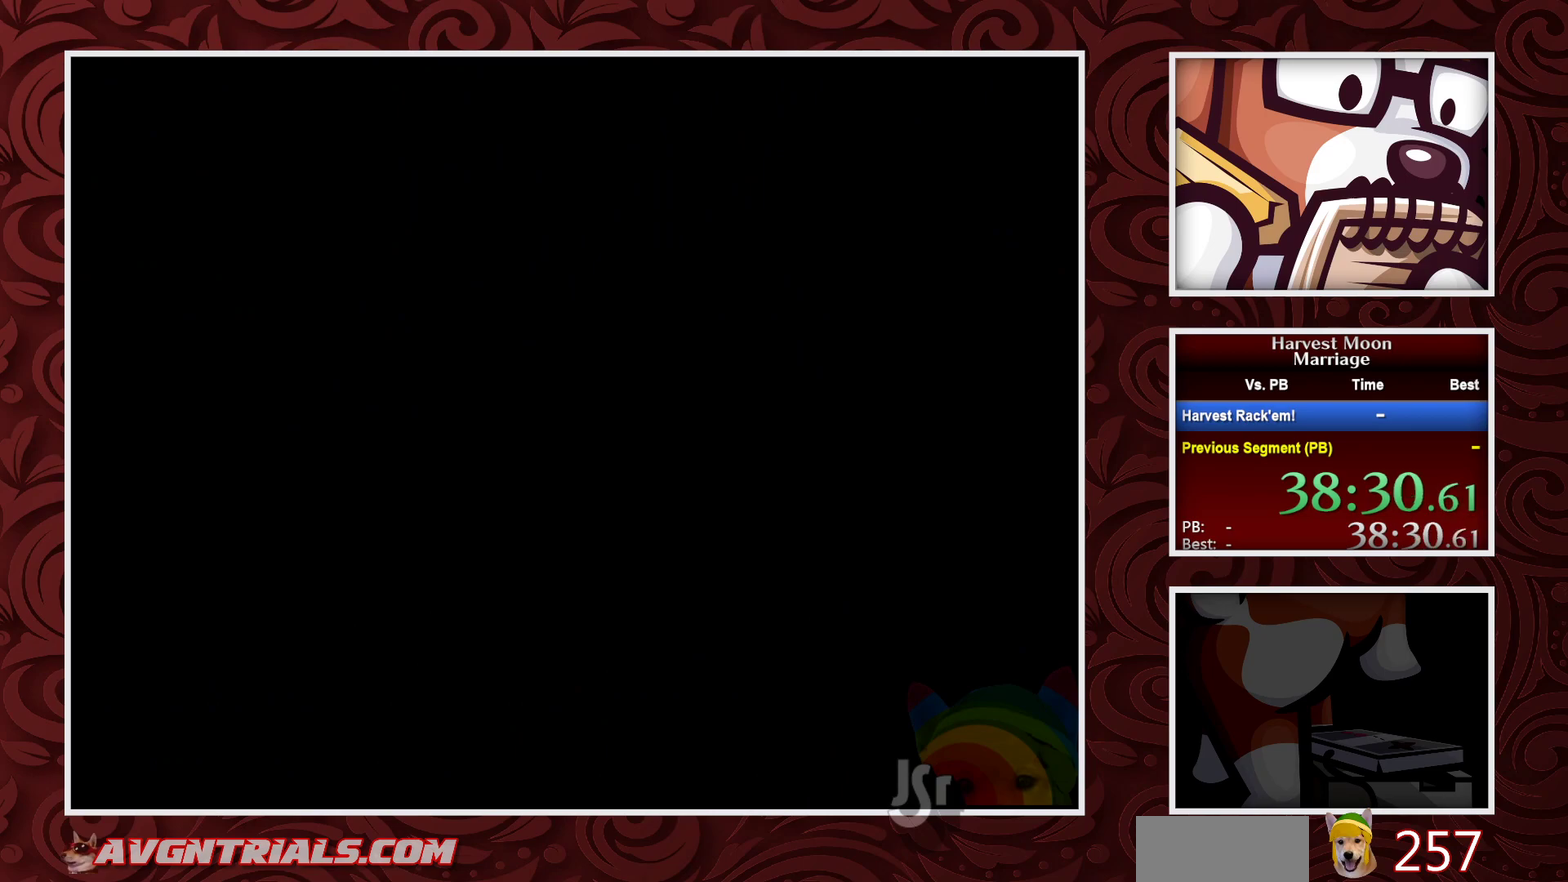
{"buttons": ["B", "DPAD_RIGHT"], "events": [[17, "DPAD_RIGHT", "down"]]}
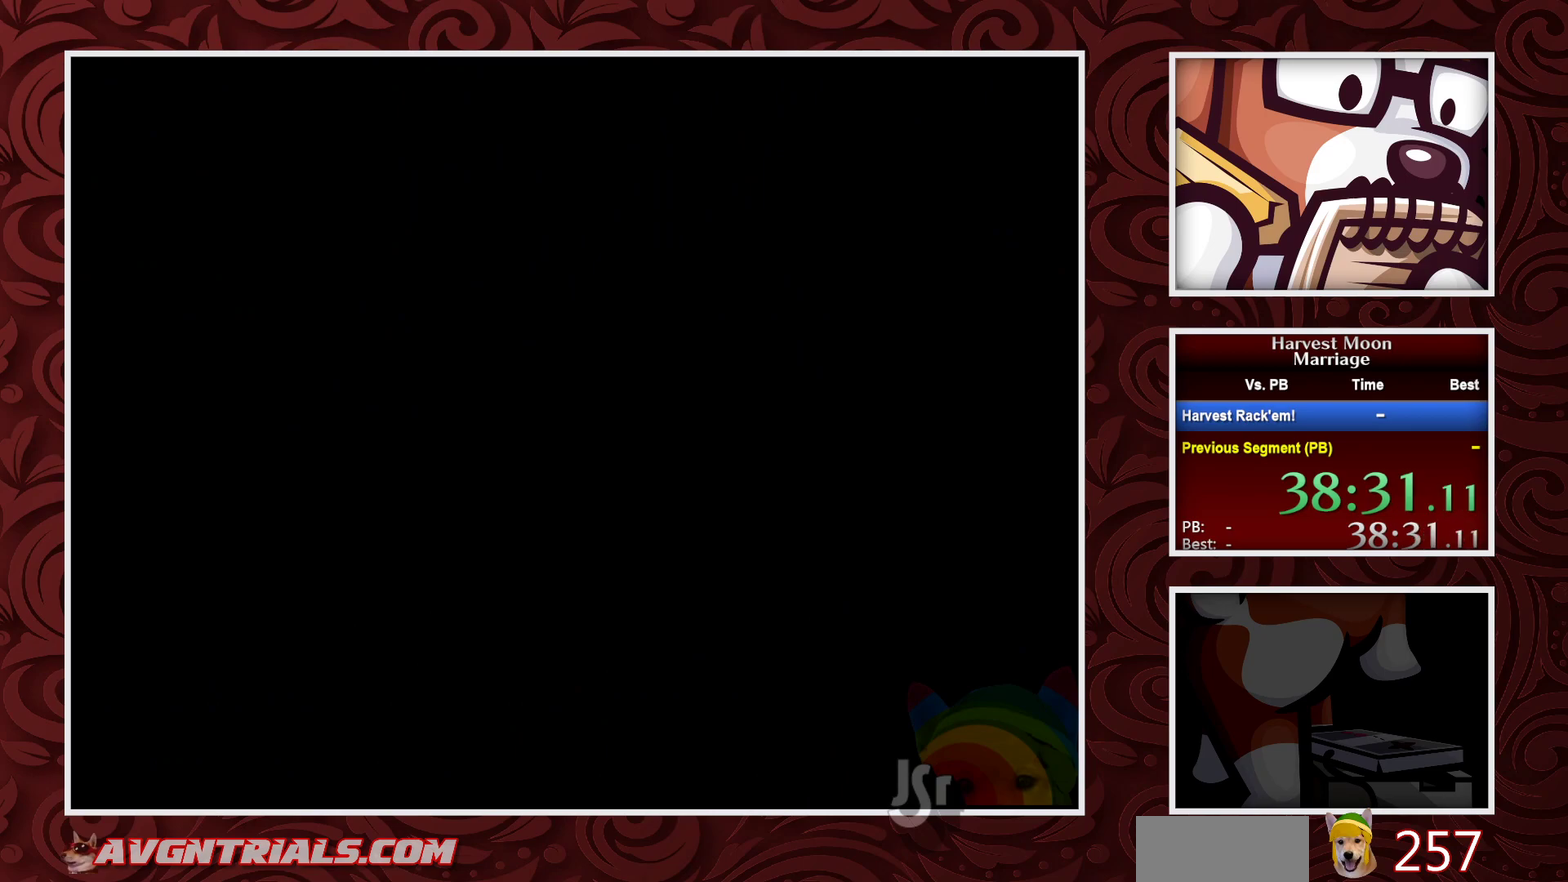
{"buttons": ["B", "DPAD_RIGHT"], "events": []}
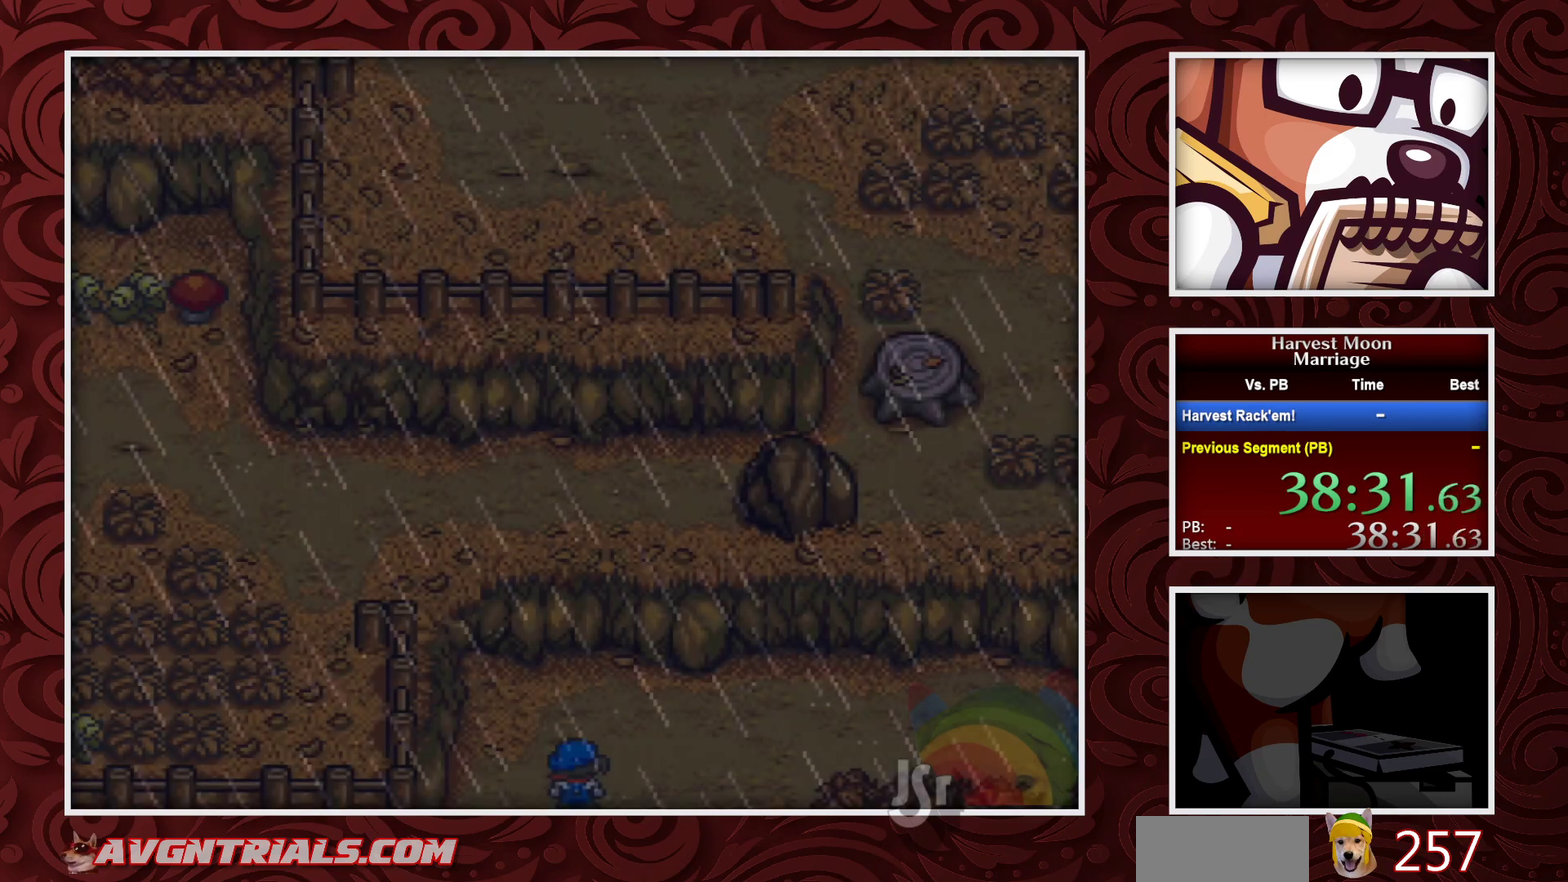
{"buttons": ["B", "DPAD_RIGHT"], "events": []}
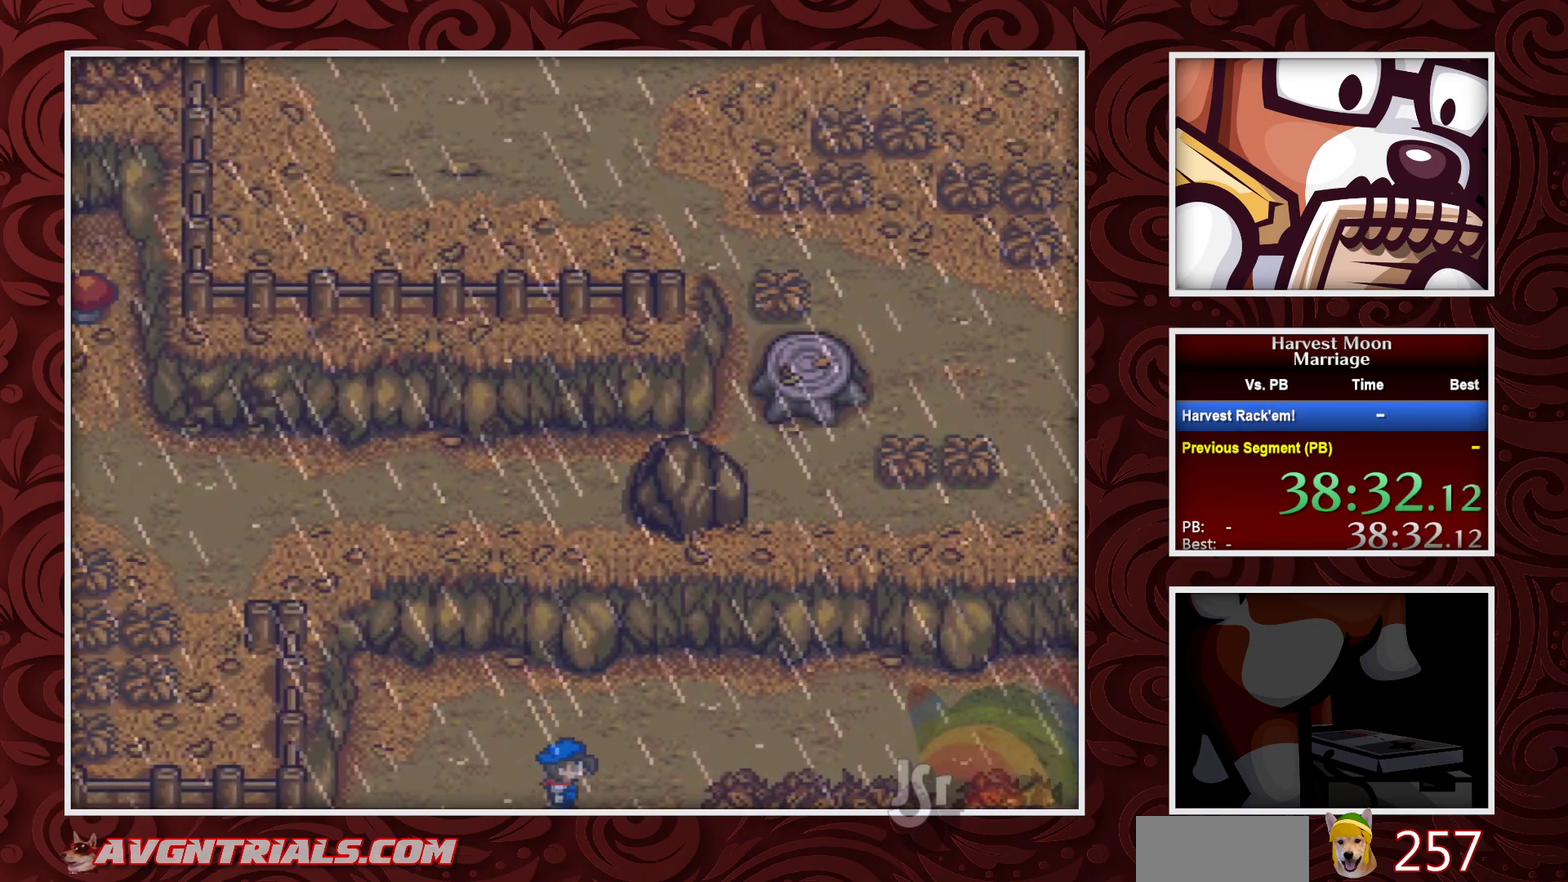
{"buttons": ["B", "DPAD_RIGHT"], "events": []}
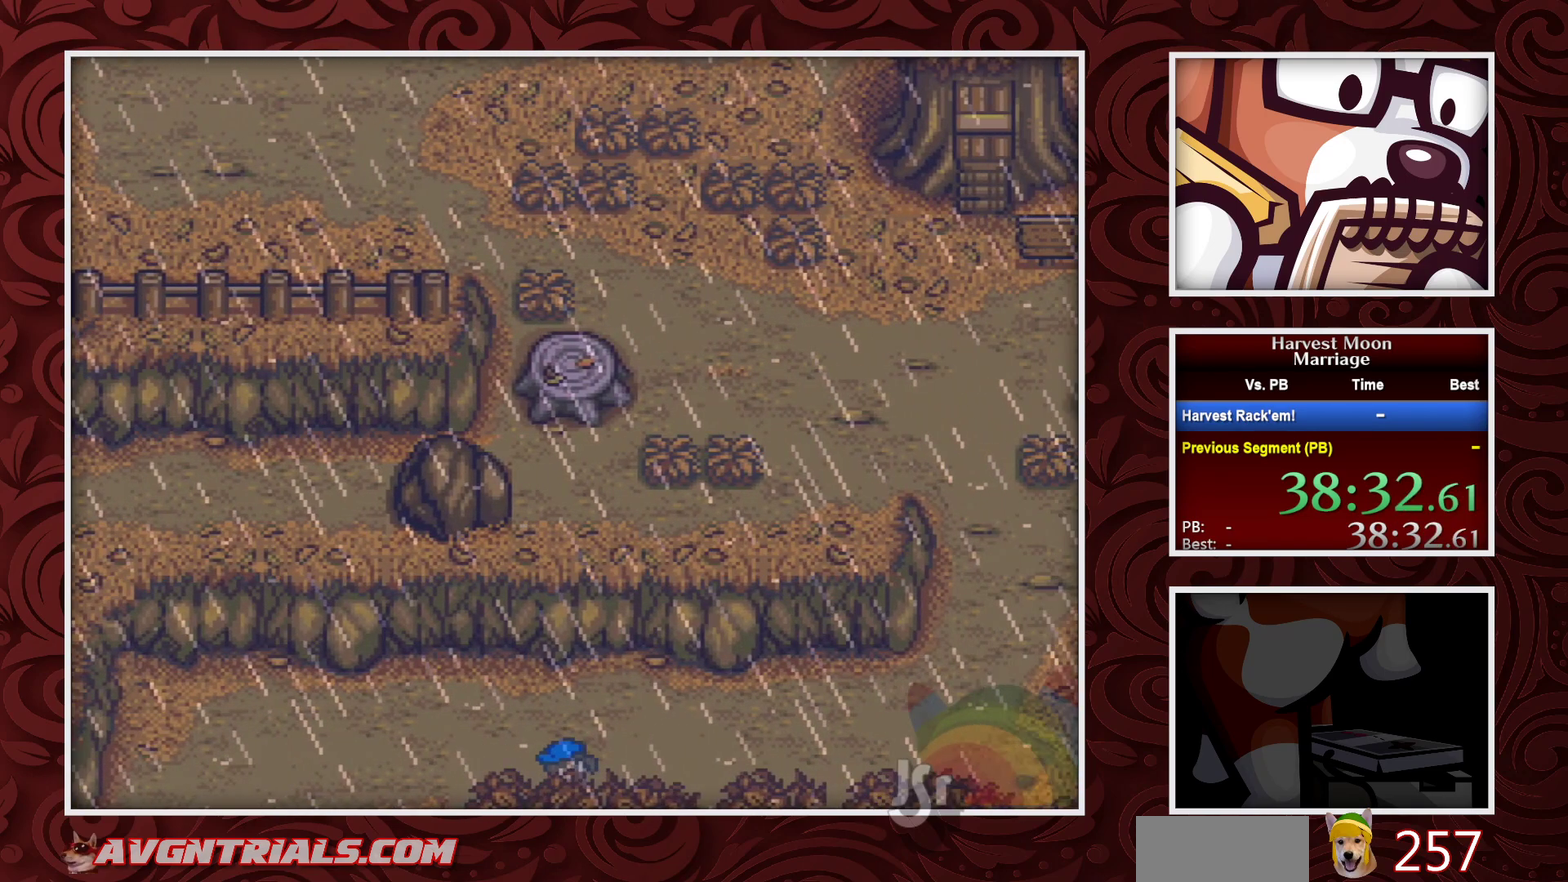
{"buttons": ["B", "DPAD_RIGHT"], "events": []}
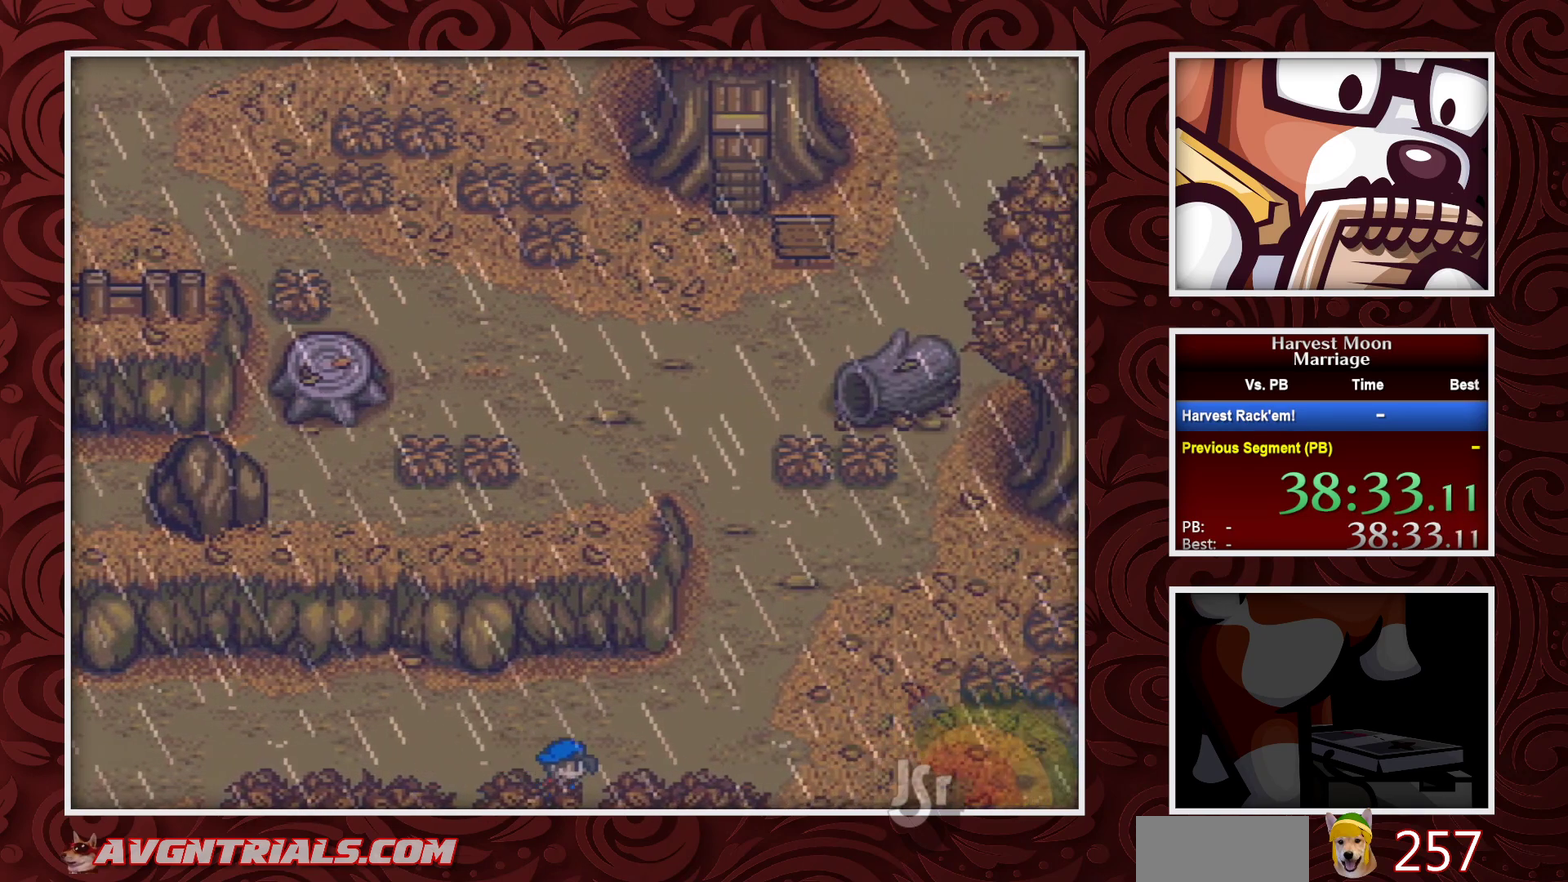
{"buttons": ["B", "DPAD_RIGHT"], "events": []}
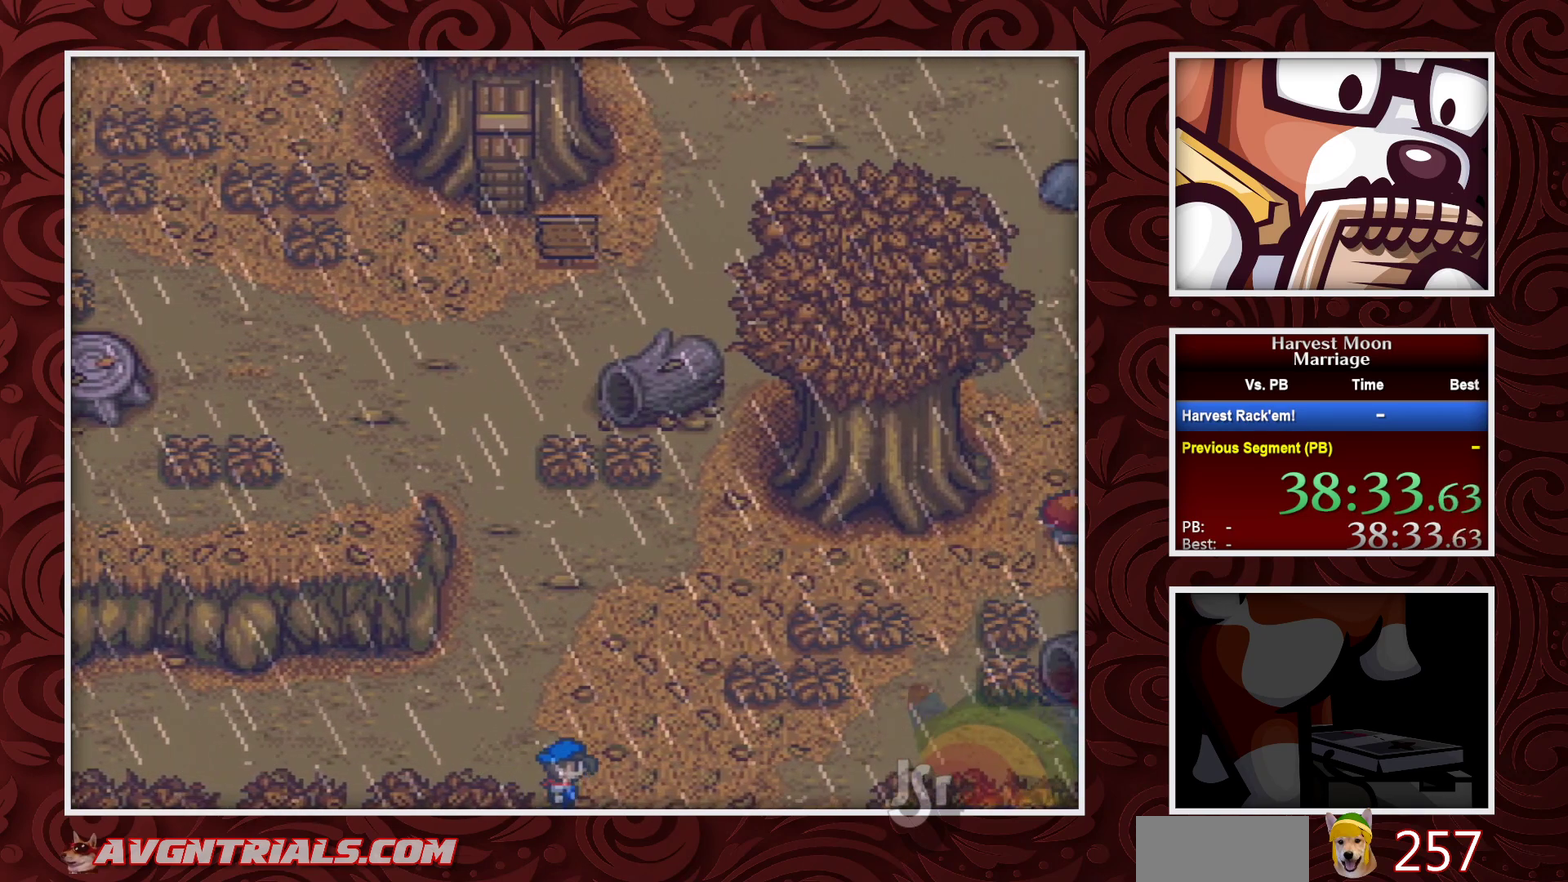
{"buttons": ["B", "DPAD_RIGHT"], "events": []}
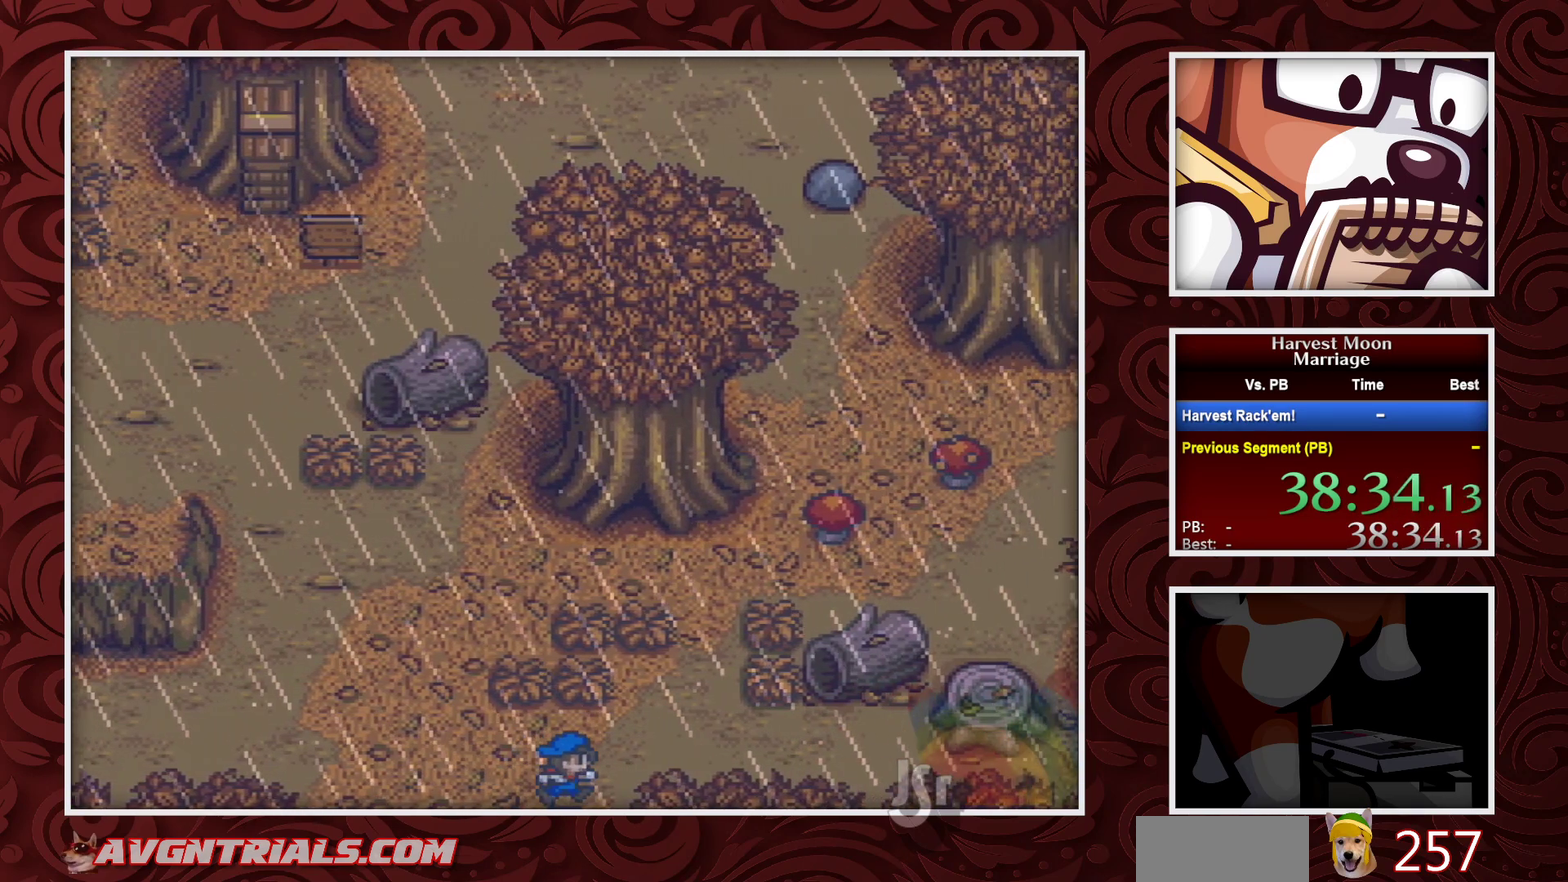
{"buttons": ["B", "DPAD_RIGHT"], "events": []}
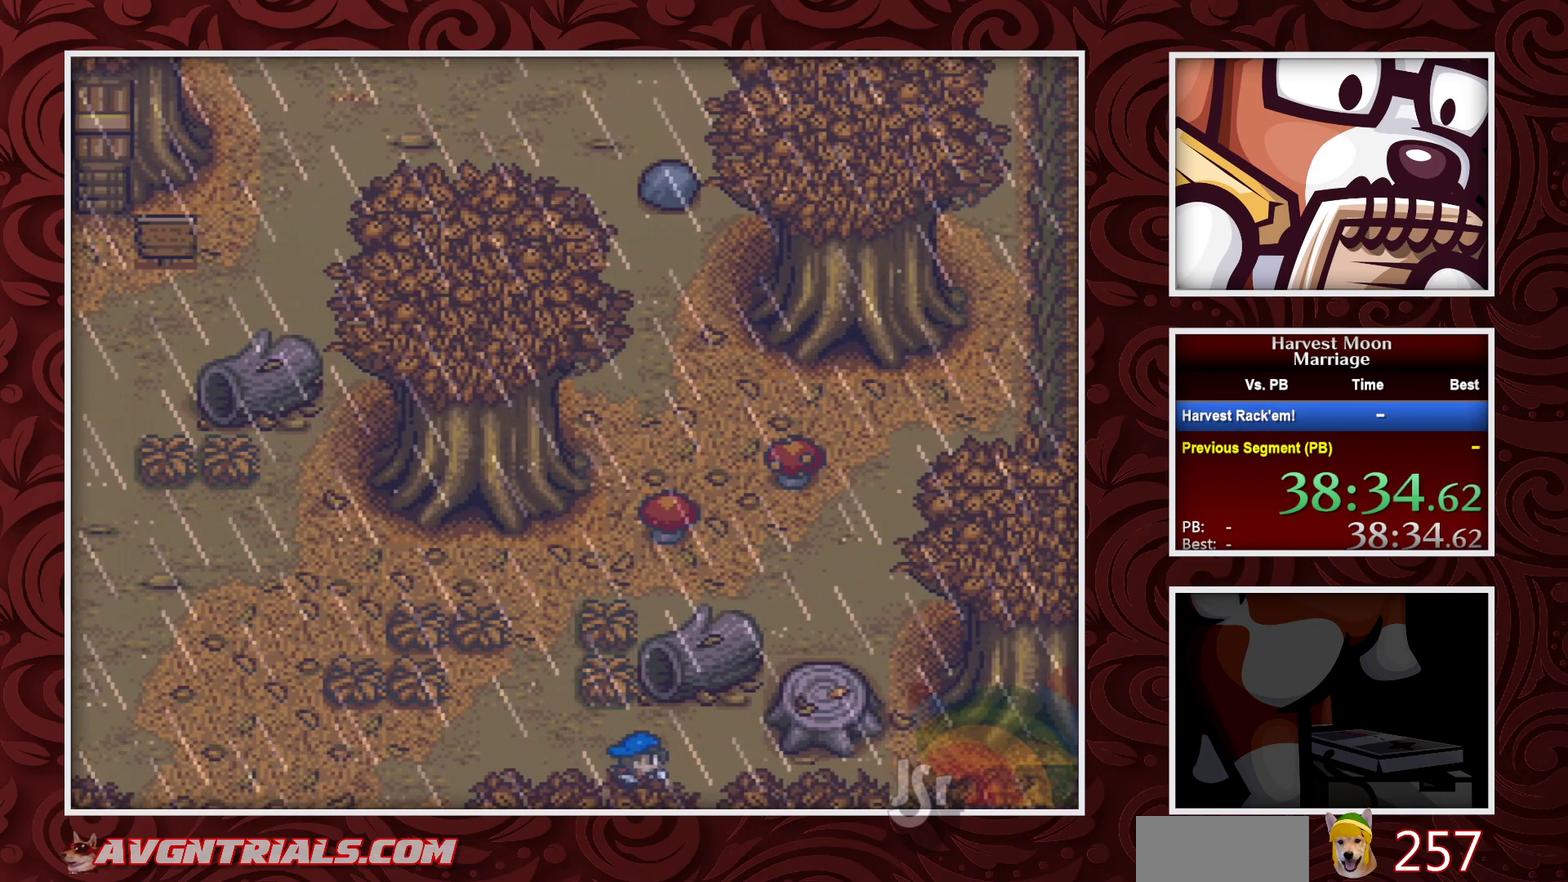
{"buttons": ["Y", "DPAD_UP"], "events": [[367, "DPAD_RIGHT", "up"], [367, "DPAD_UP", "down"], [400, "B", "up"], [483, "Y", "down"]]}
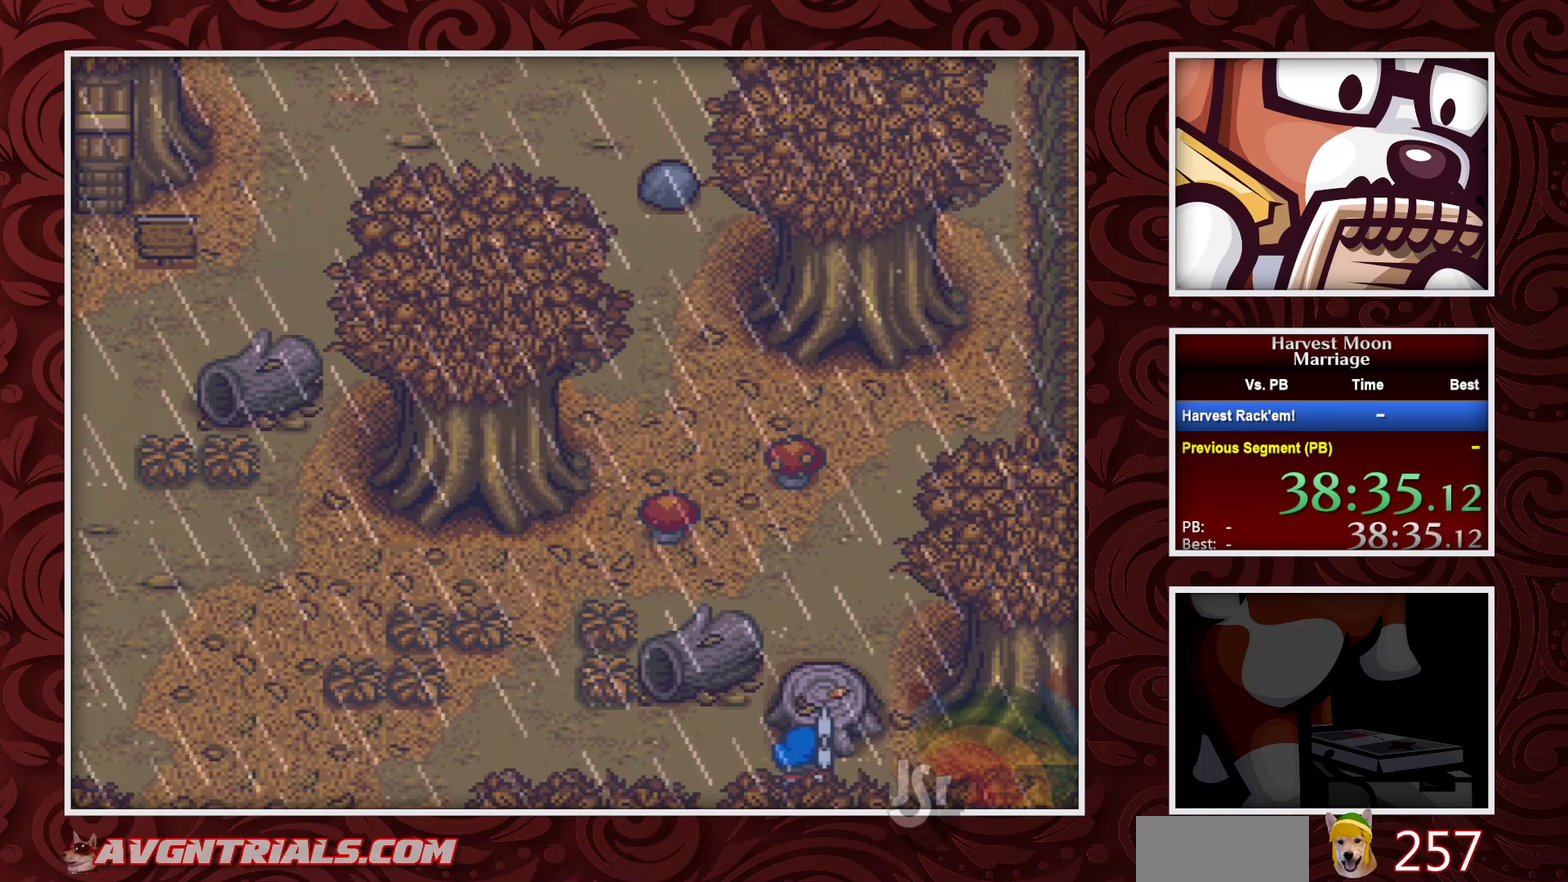
{"buttons": [], "events": [[33, "DPAD_UP", "up"], [167, "Y", "up"]]}
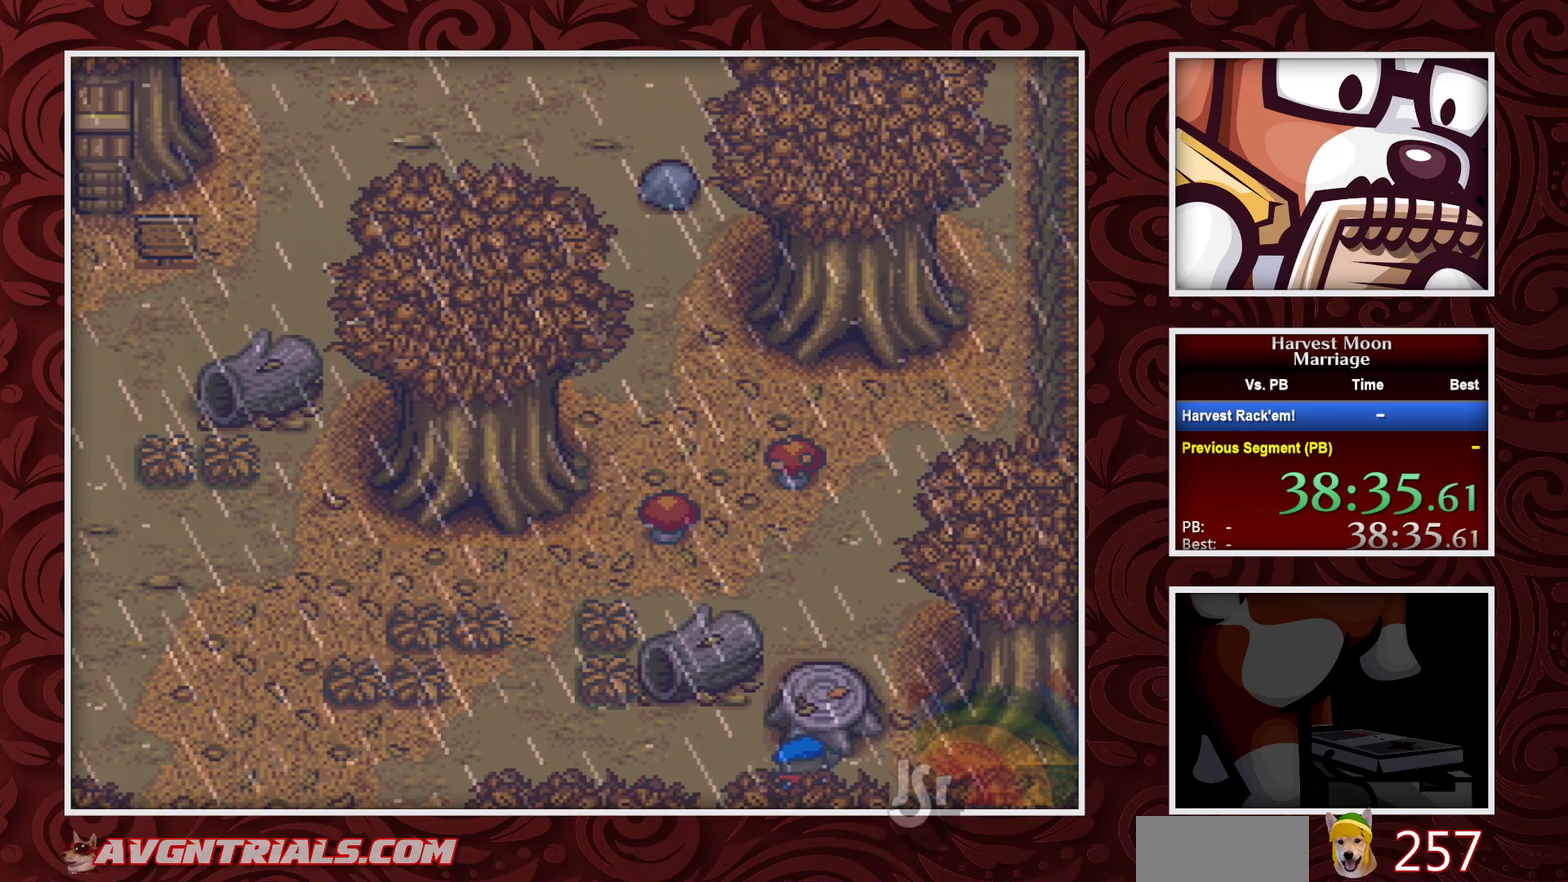
{"buttons": [], "events": [[317, "Y", "down"], [483, "Y", "up"]]}
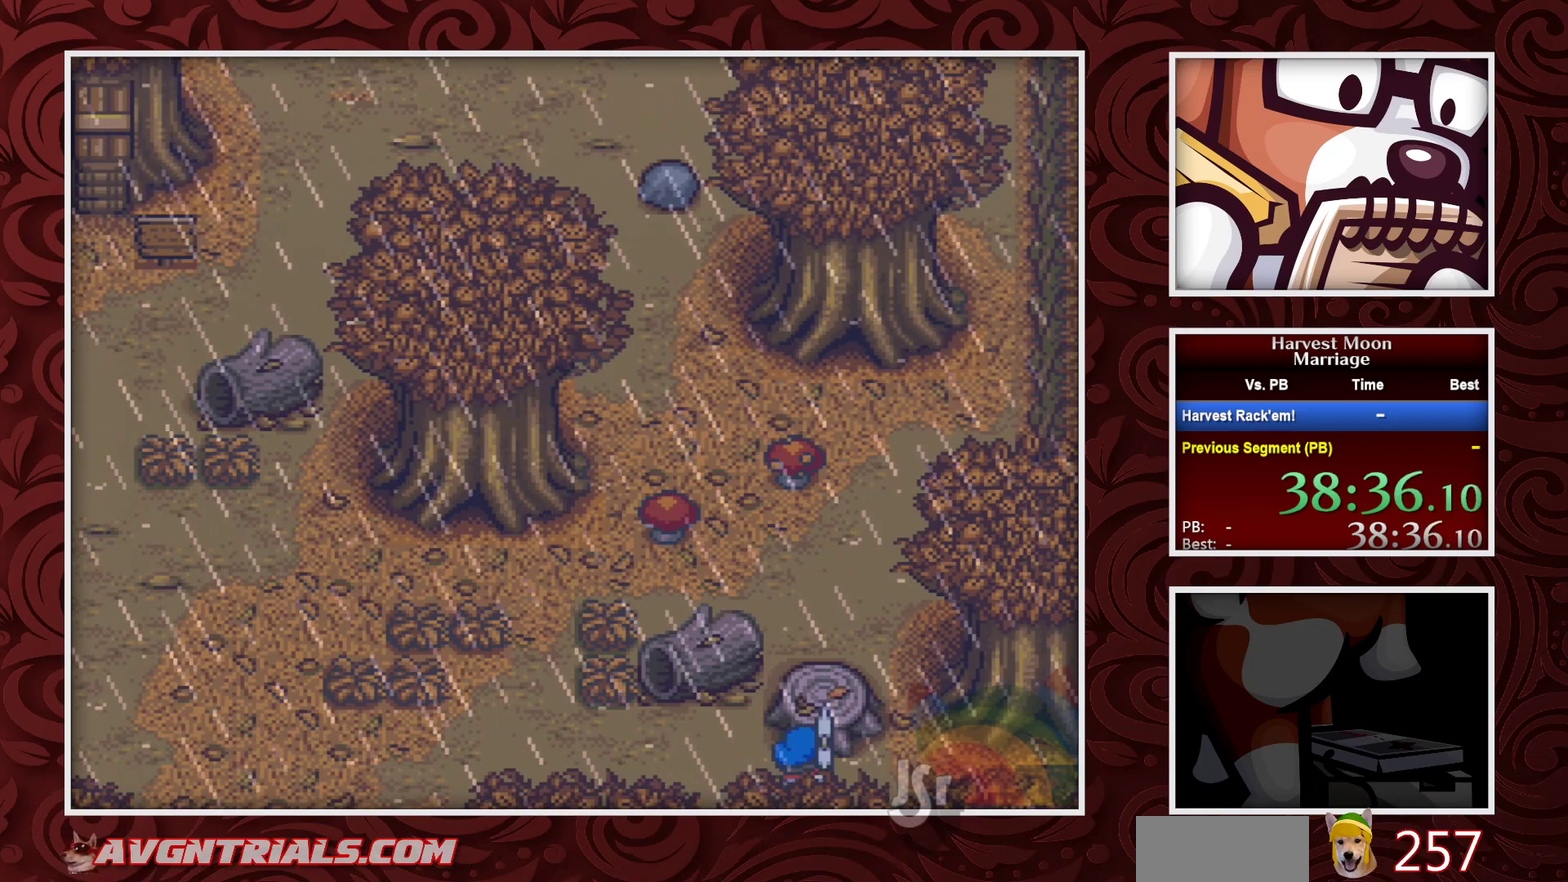
{"buttons": [], "events": []}
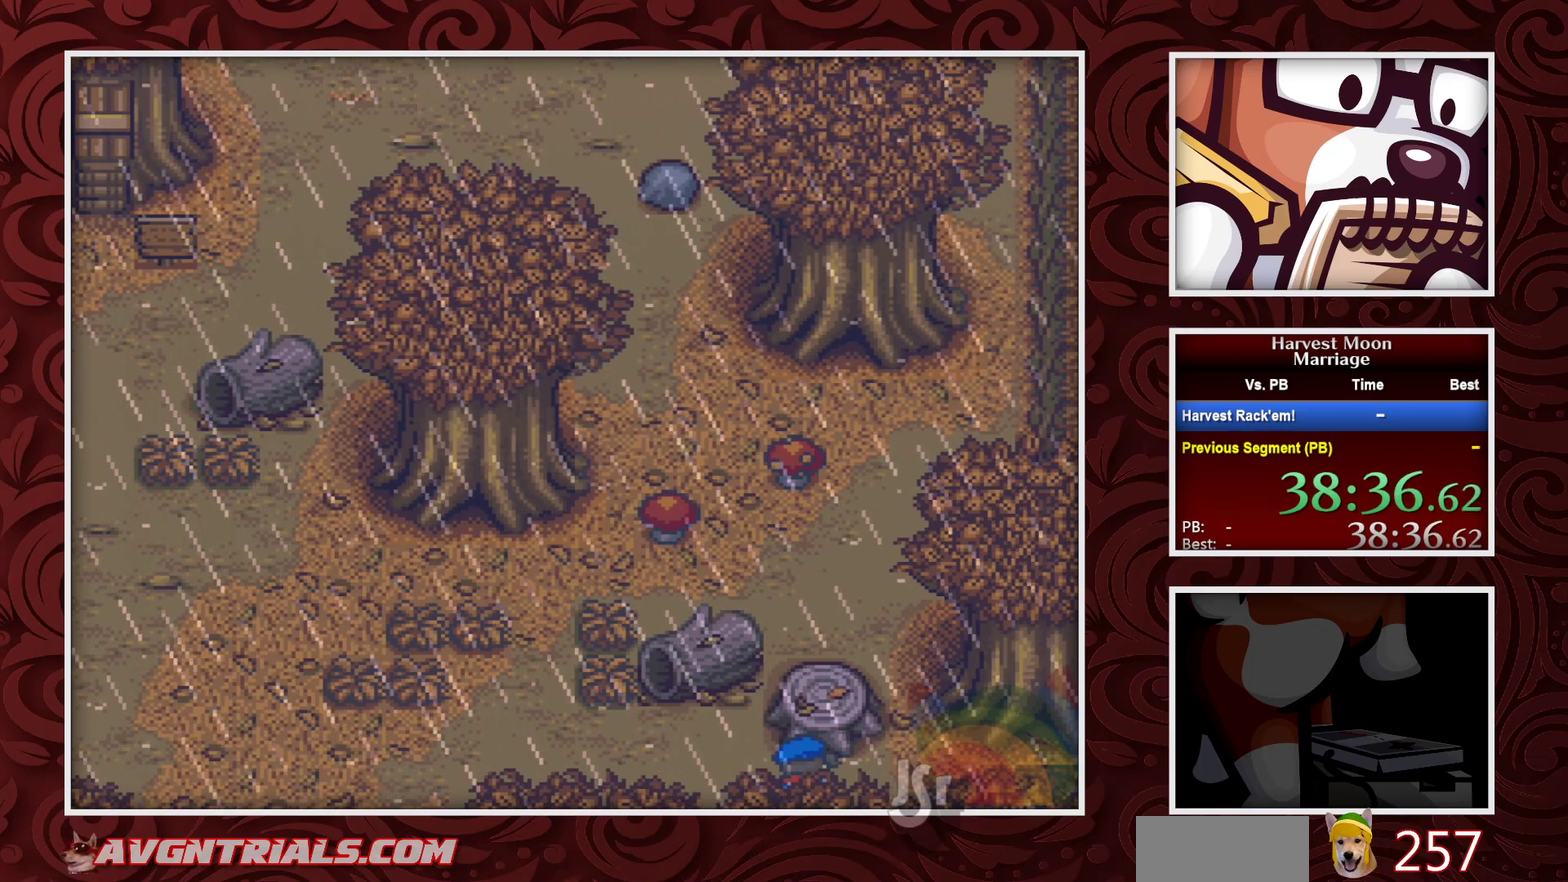
{"buttons": [], "events": [[150, "Y", "down"], [300, "Y", "up"]]}
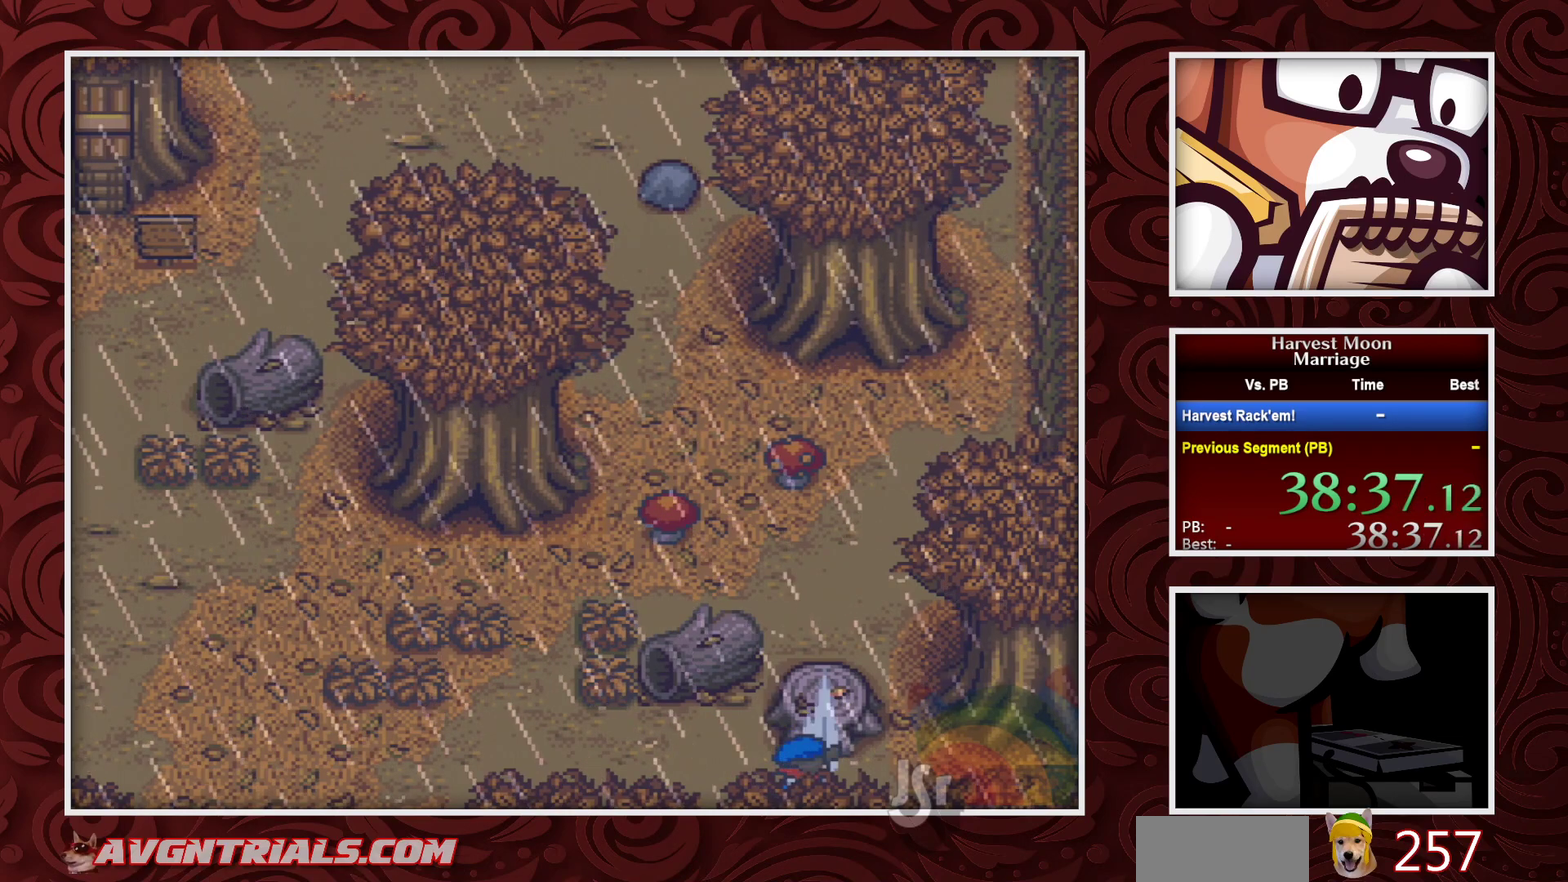
{"buttons": ["Y"], "events": [[400, "Y", "down"]]}
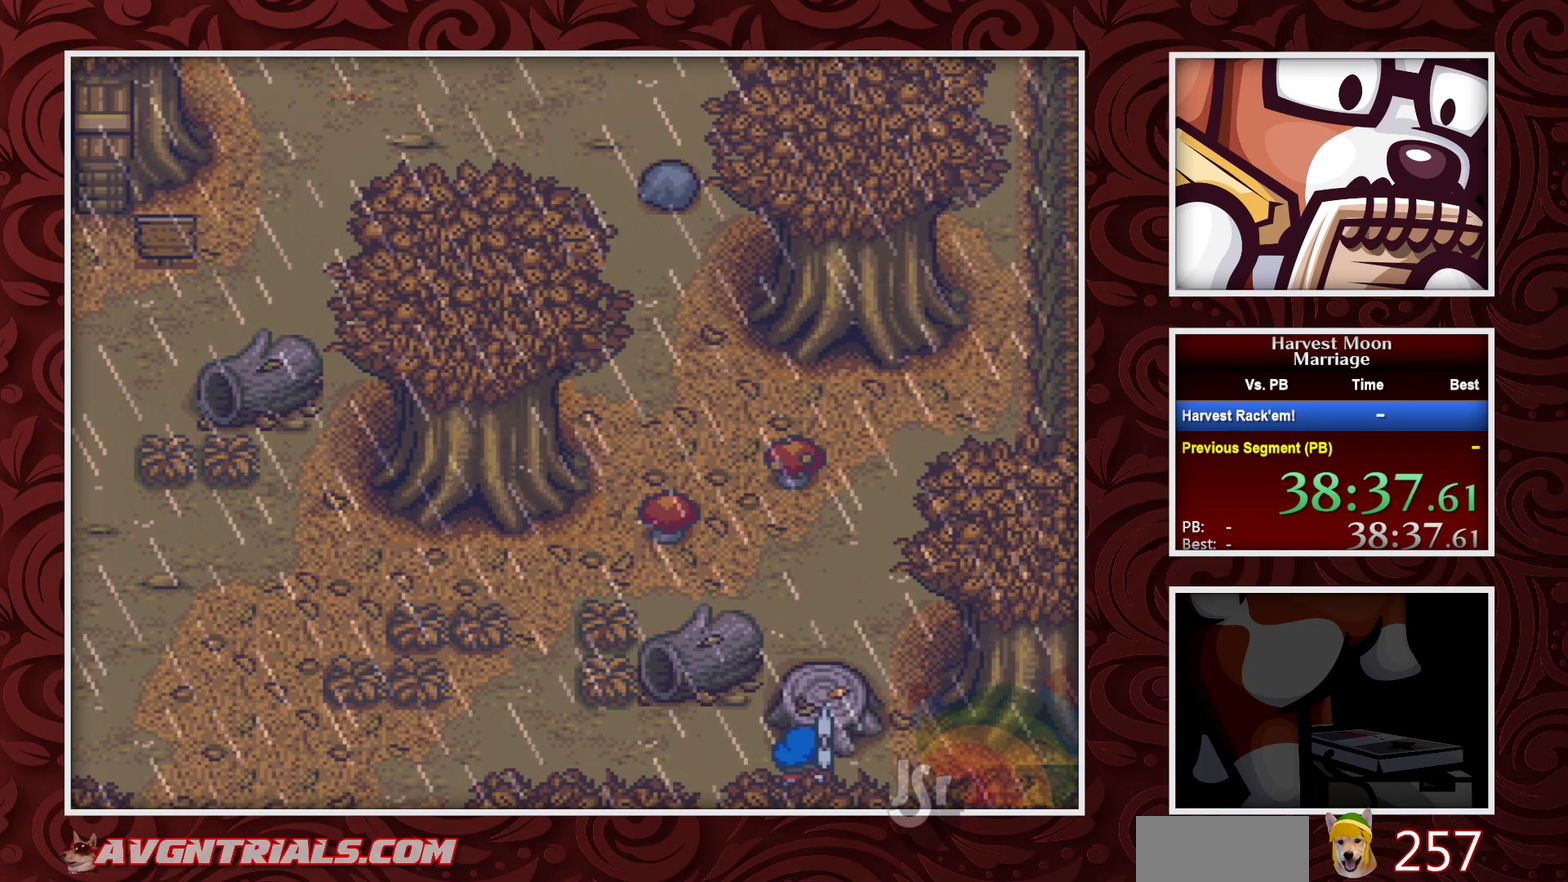
{"buttons": [], "events": [[33, "Y", "up"]]}
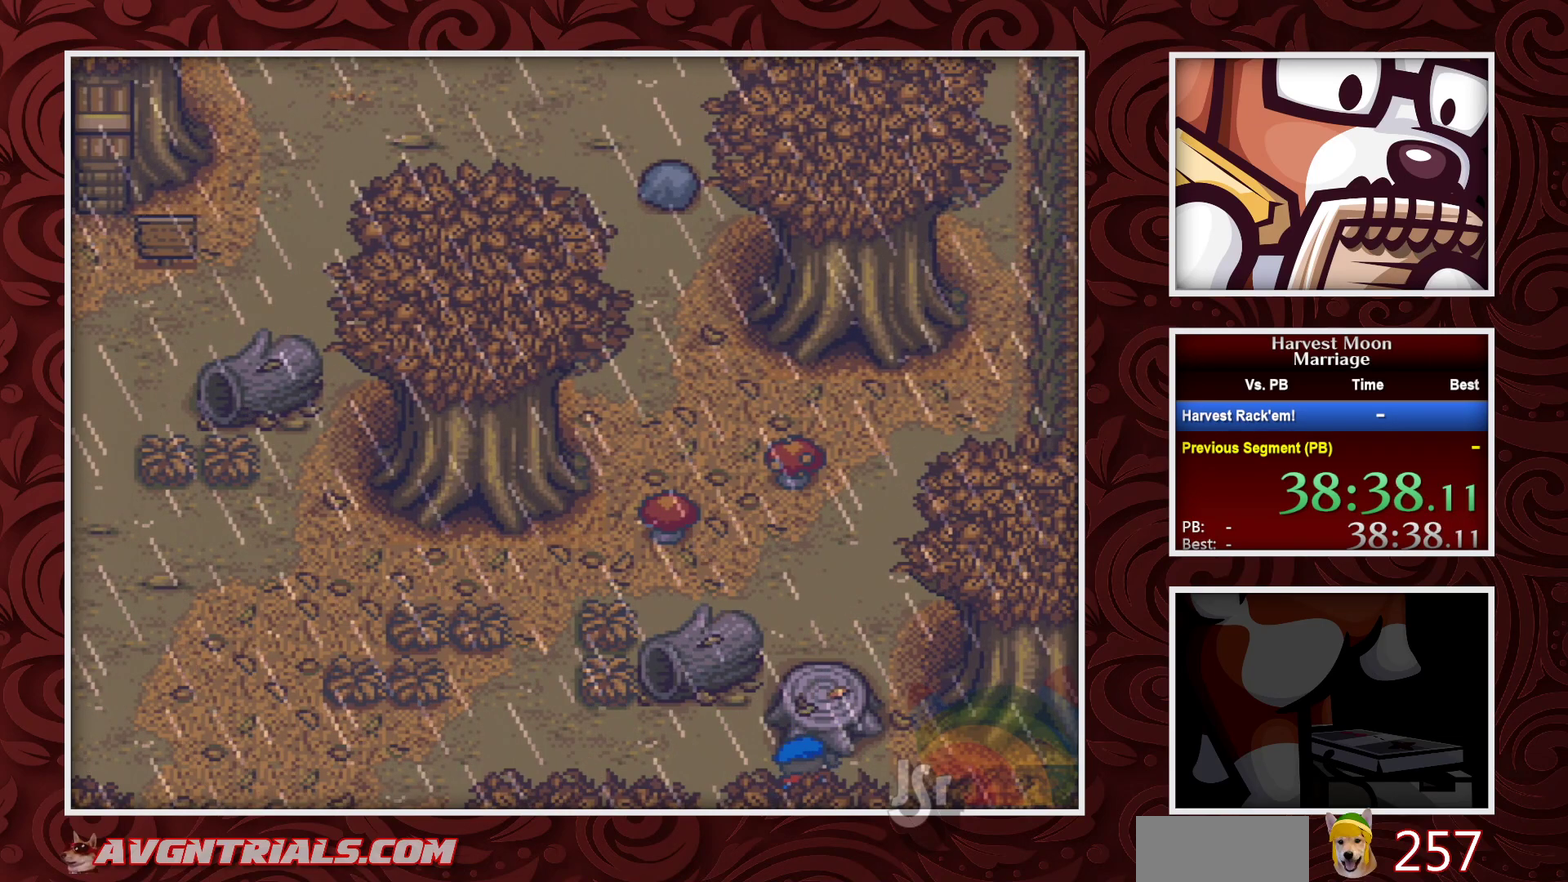
{"buttons": [], "events": [[217, "Y", "down"], [383, "Y", "up"]]}
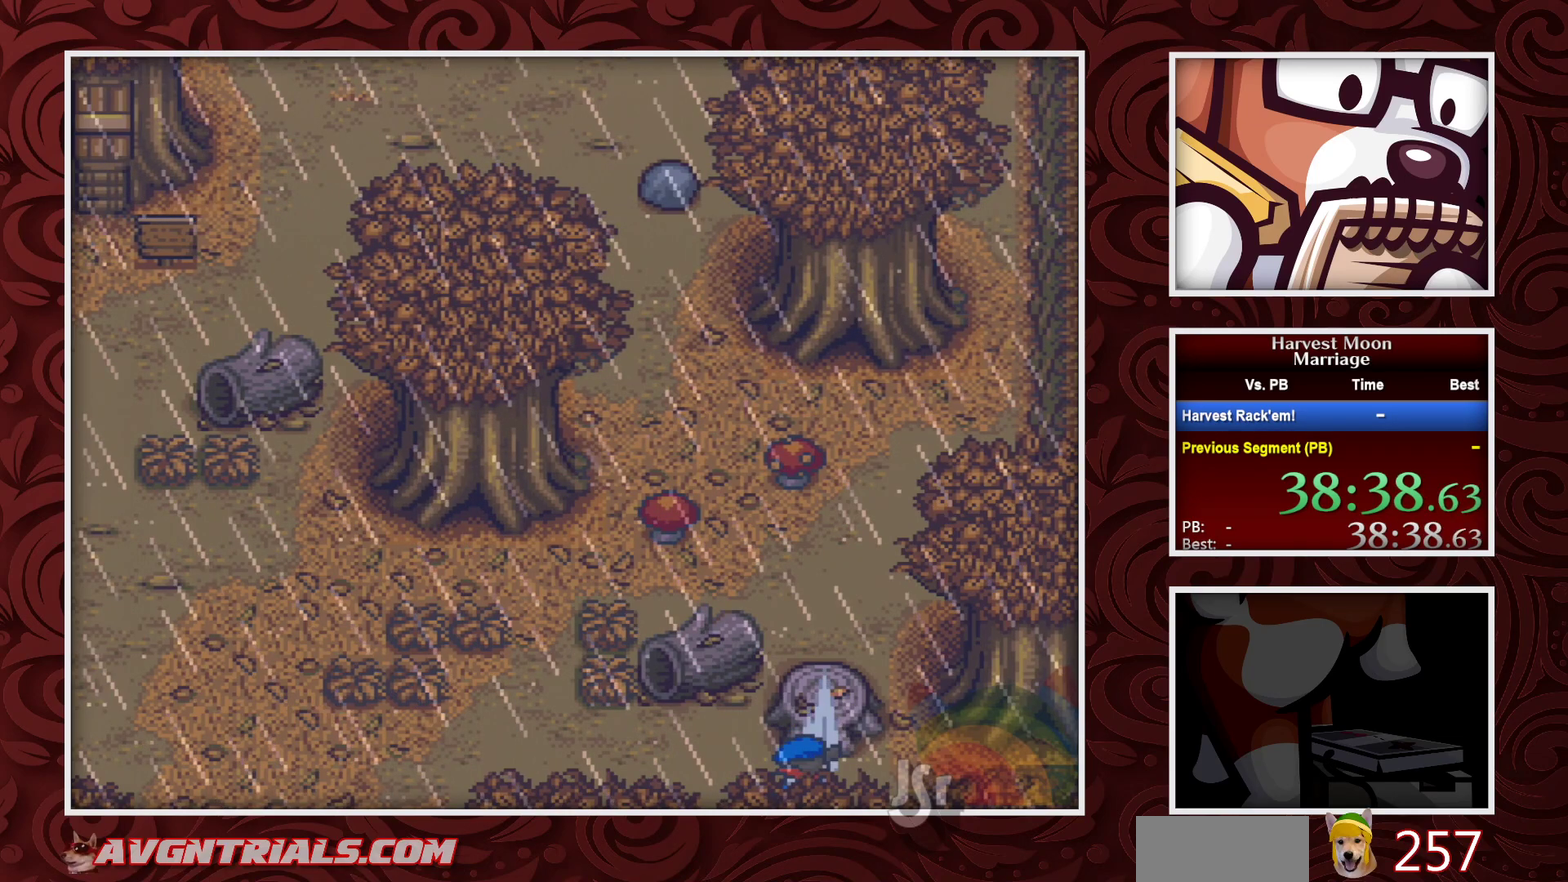
{"buttons": [], "events": []}
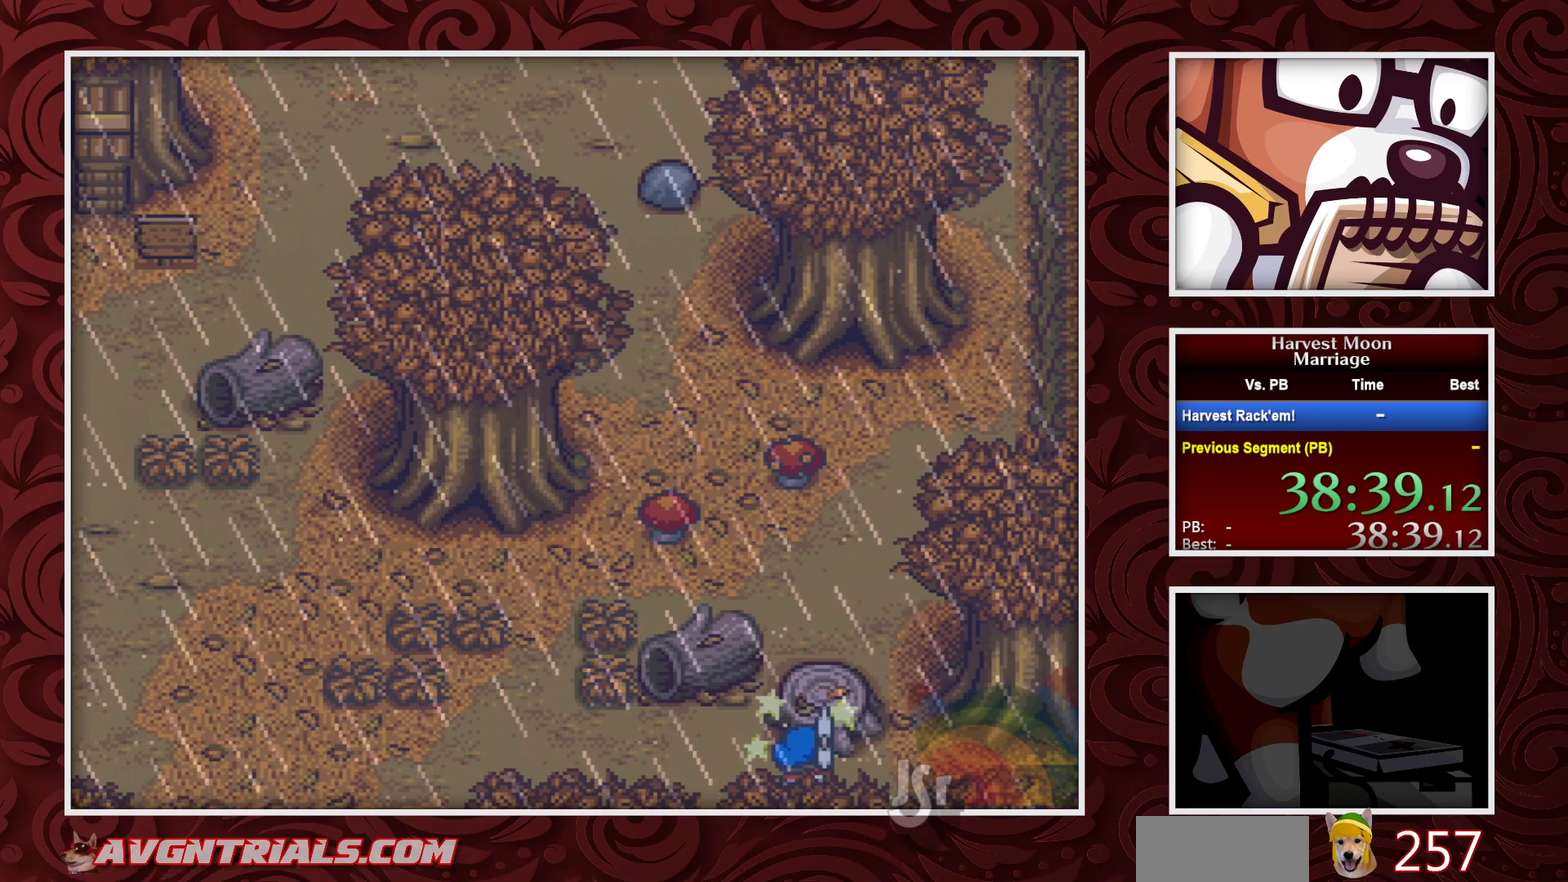
{"buttons": ["B"], "events": [[33, "Y", "down"], [233, "Y", "up"], [333, "B", "down"]]}
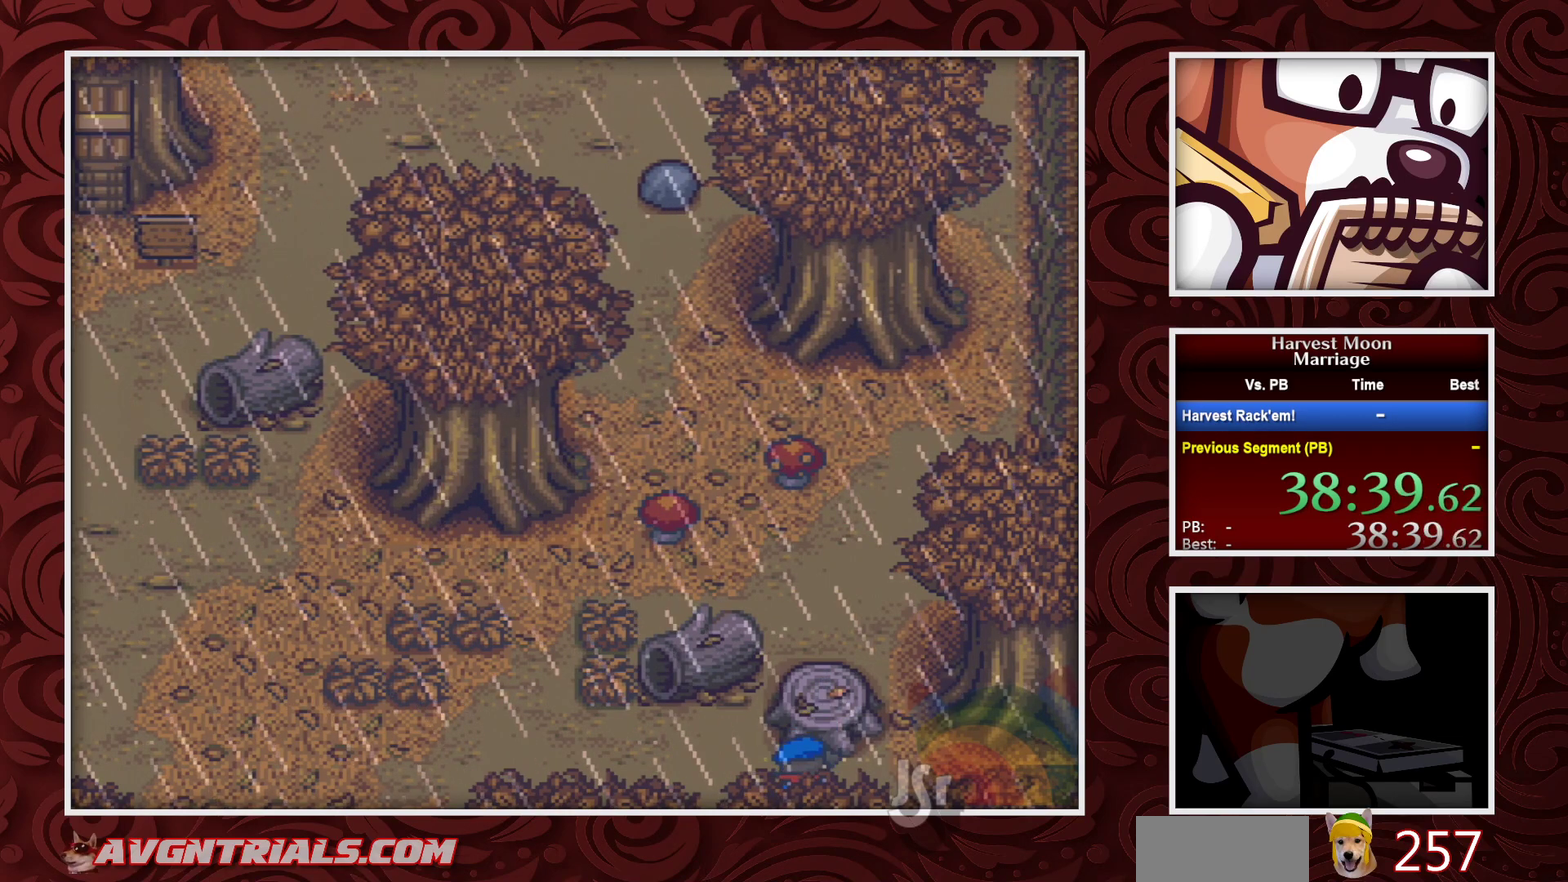
{"buttons": ["B"], "events": []}
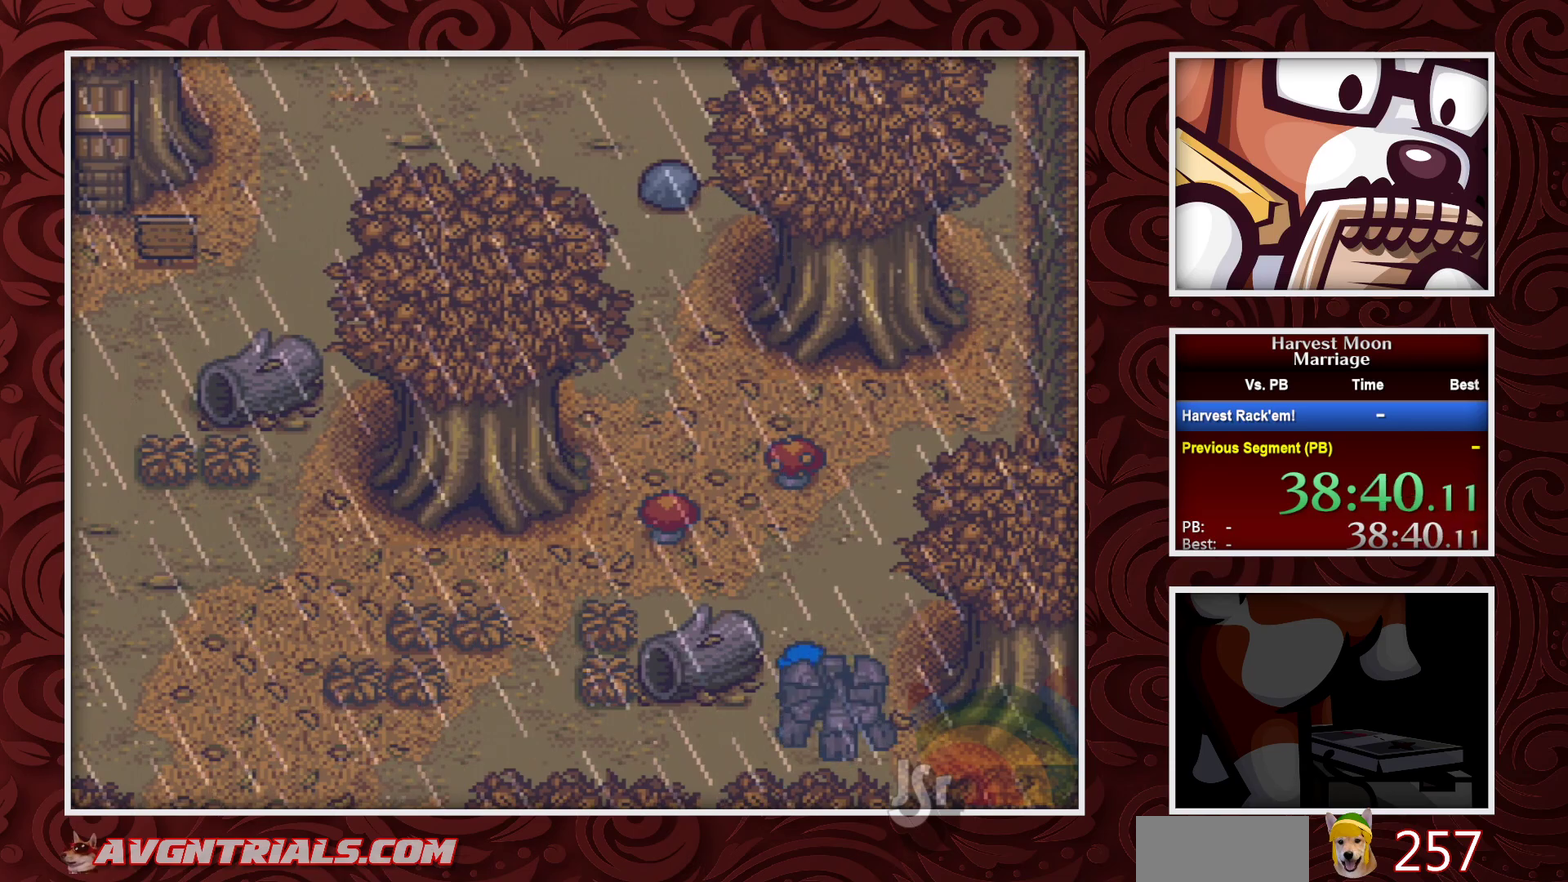
{"buttons": ["A", "B"], "events": [[467, "A", "down"]]}
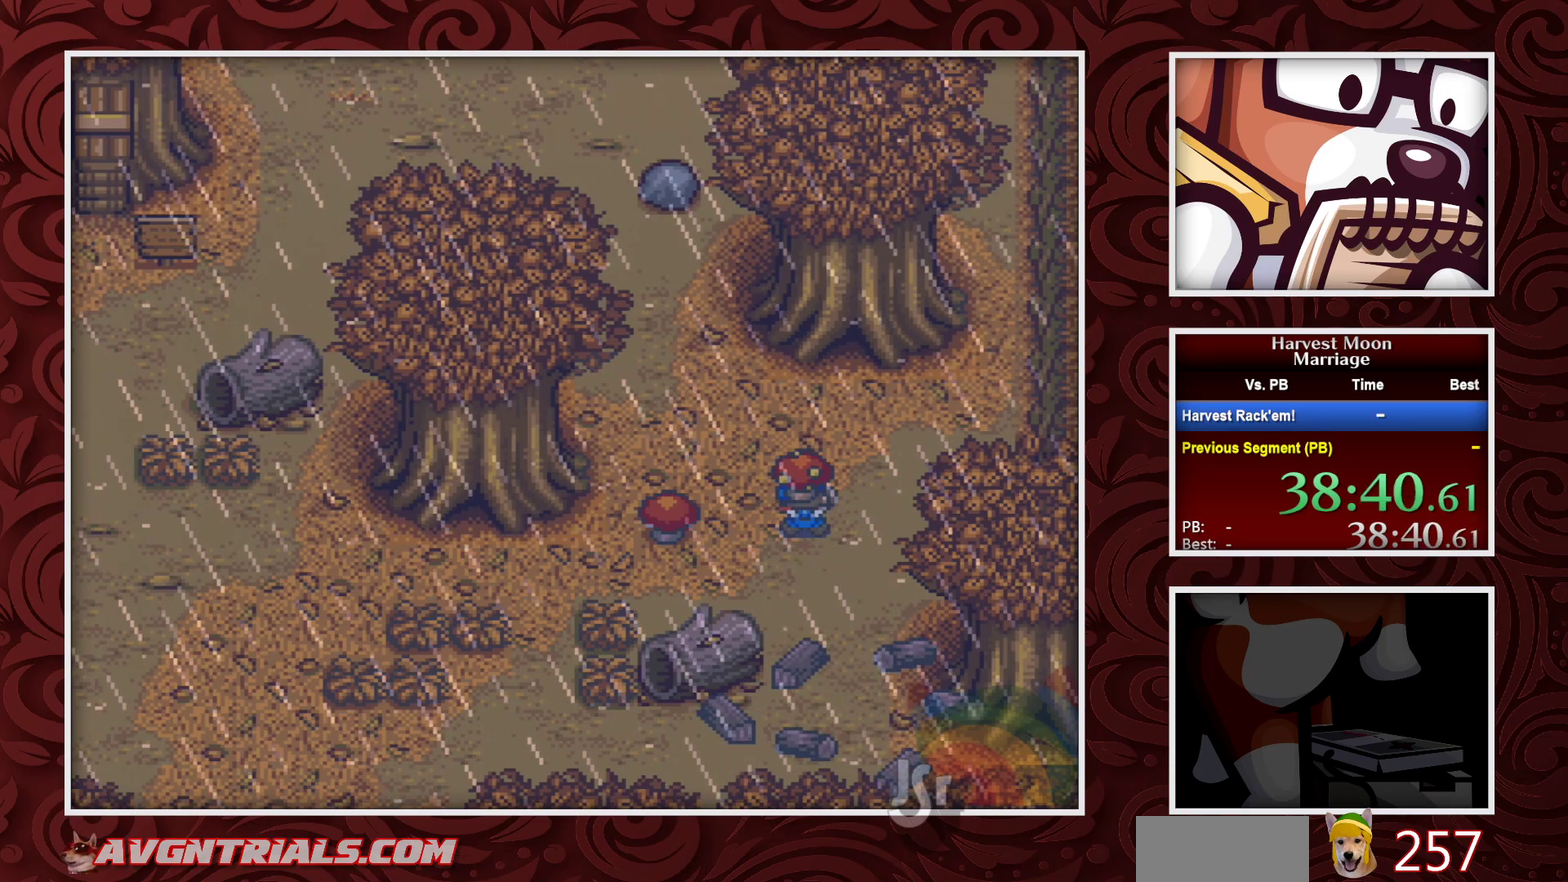
{"buttons": ["A"], "events": [[17, "B", "up"]]}
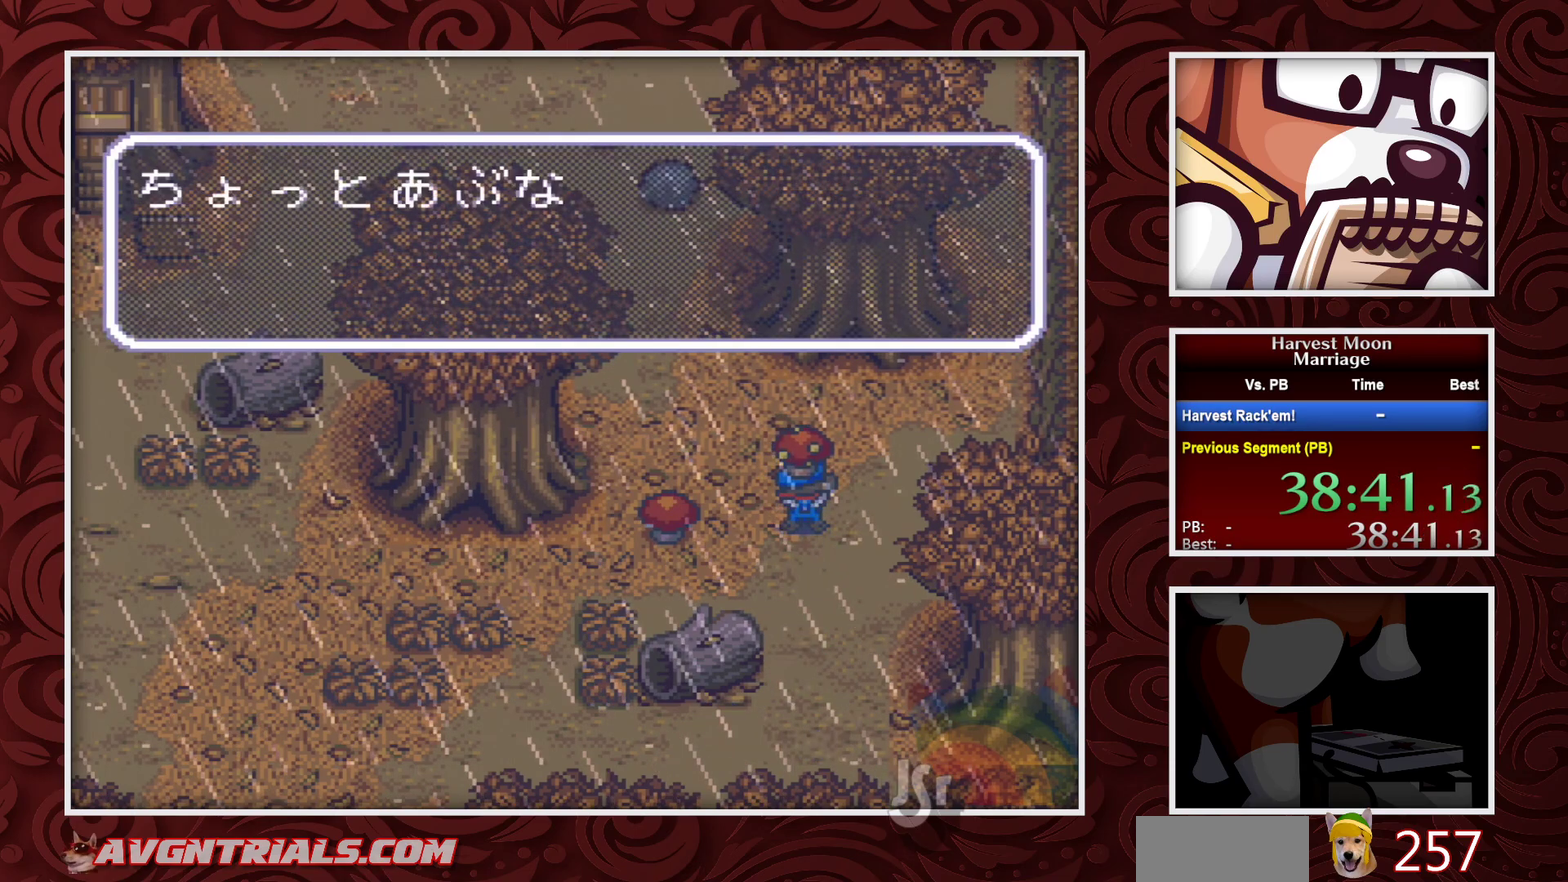
{"buttons": ["A"], "events": [[150, "A", "up"], [217, "A", "down"]]}
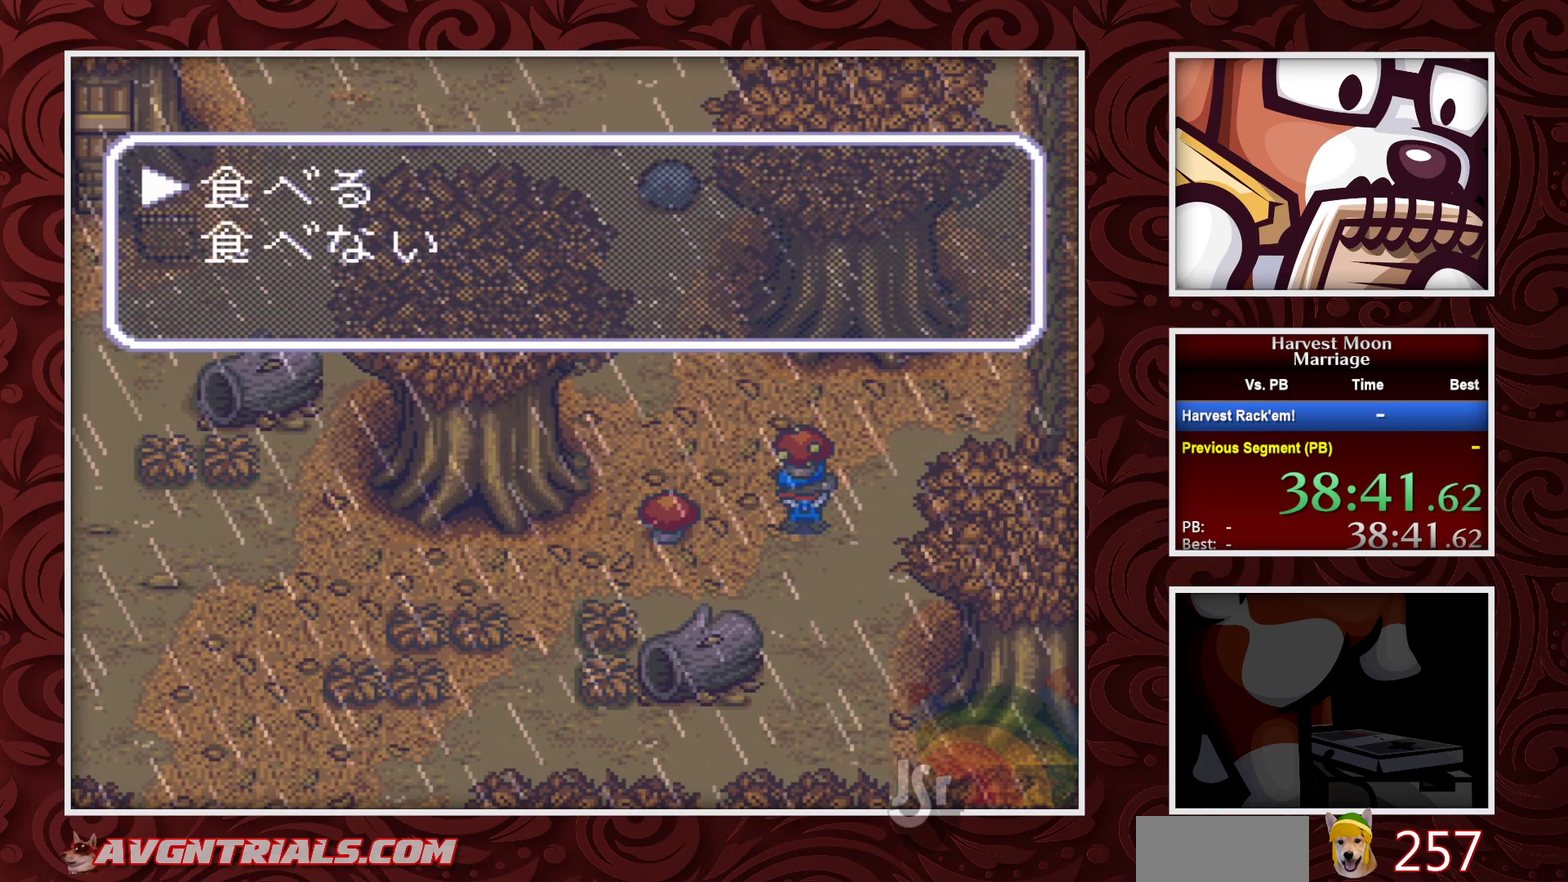
{"buttons": ["B", "DPAD_DOWN"], "events": [[17, "A", "up"], [50, "DPAD_DOWN", "down"], [117, "DPAD_DOWN", "up"], [150, "A", "down"], [250, "A", "up"], [250, "DPAD_DOWN", "down"], [317, "B", "down"]]}
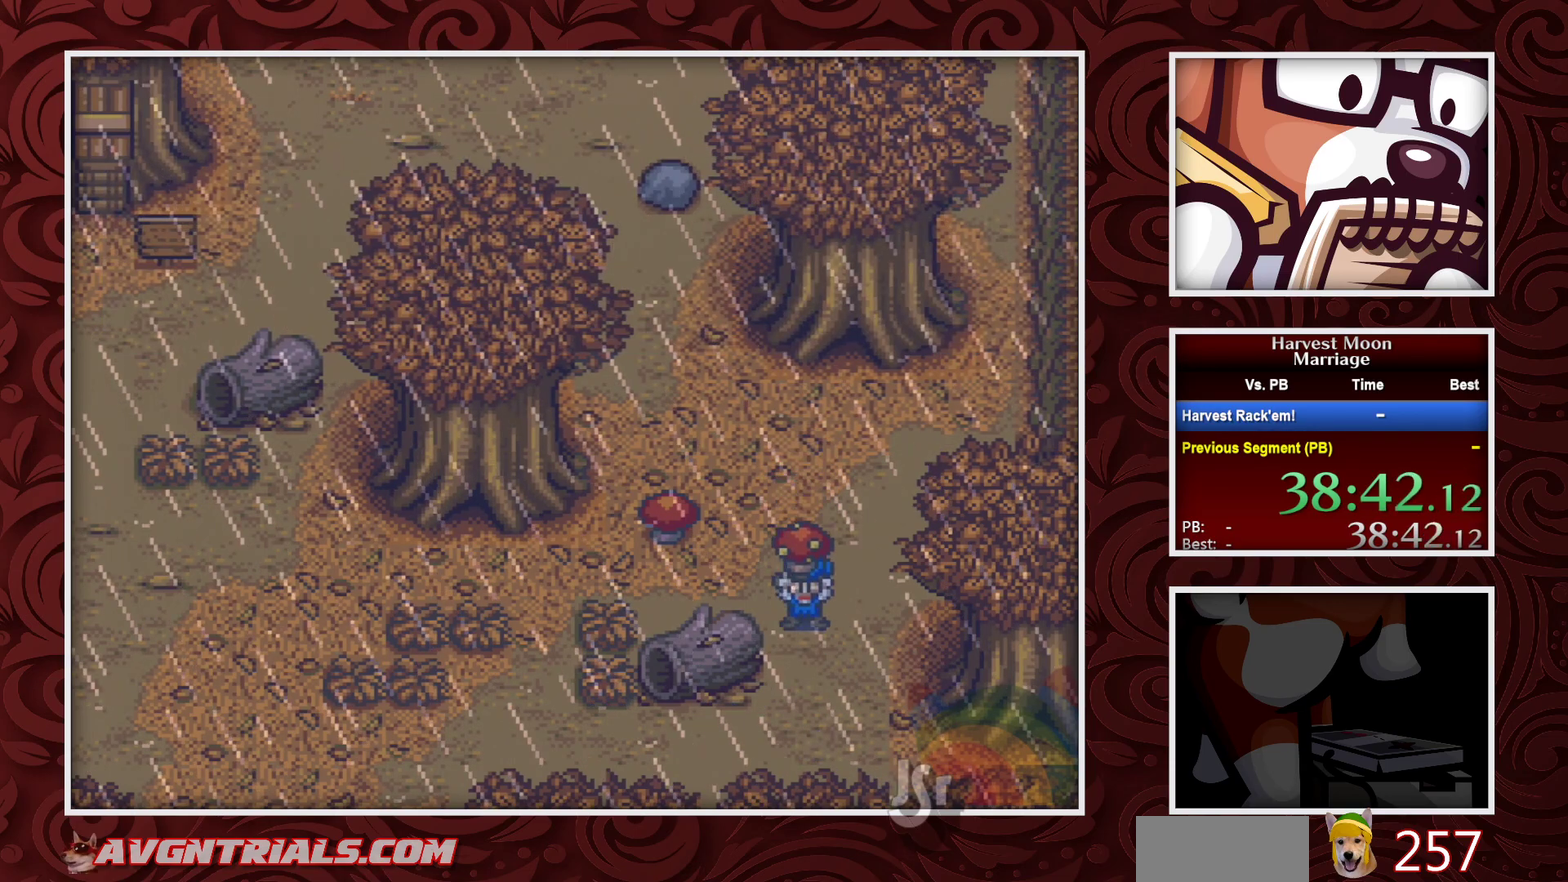
{"buttons": ["B", "DPAD_LEFT"], "events": [[383, "DPAD_LEFT", "down"], [400, "DPAD_DOWN", "up"]]}